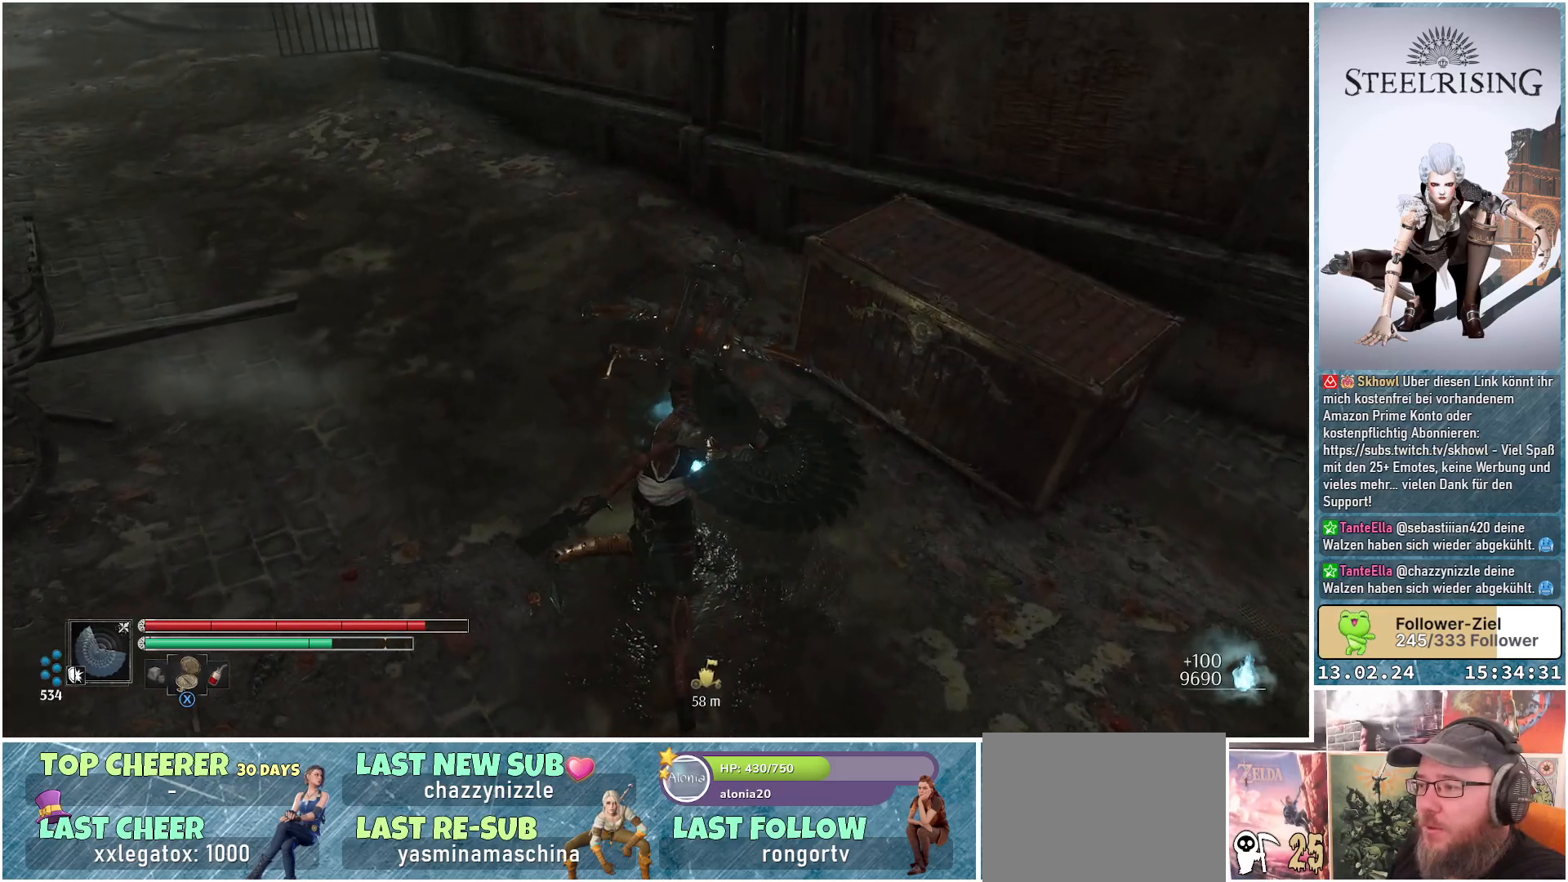
Gameplay with a controller (Xbox layout); each line is a JSON object with the inputs held at the frame after it. "events" lists button and stick changes between this image and that frame as [ms after this image, input, new state], when the widget could be followed in between.
{"buttons": [], "left_stick": "center", "right_stick": "up-left", "events": [[100, "right_stick", "left"], [300, "right_stick", "up-left"]]}
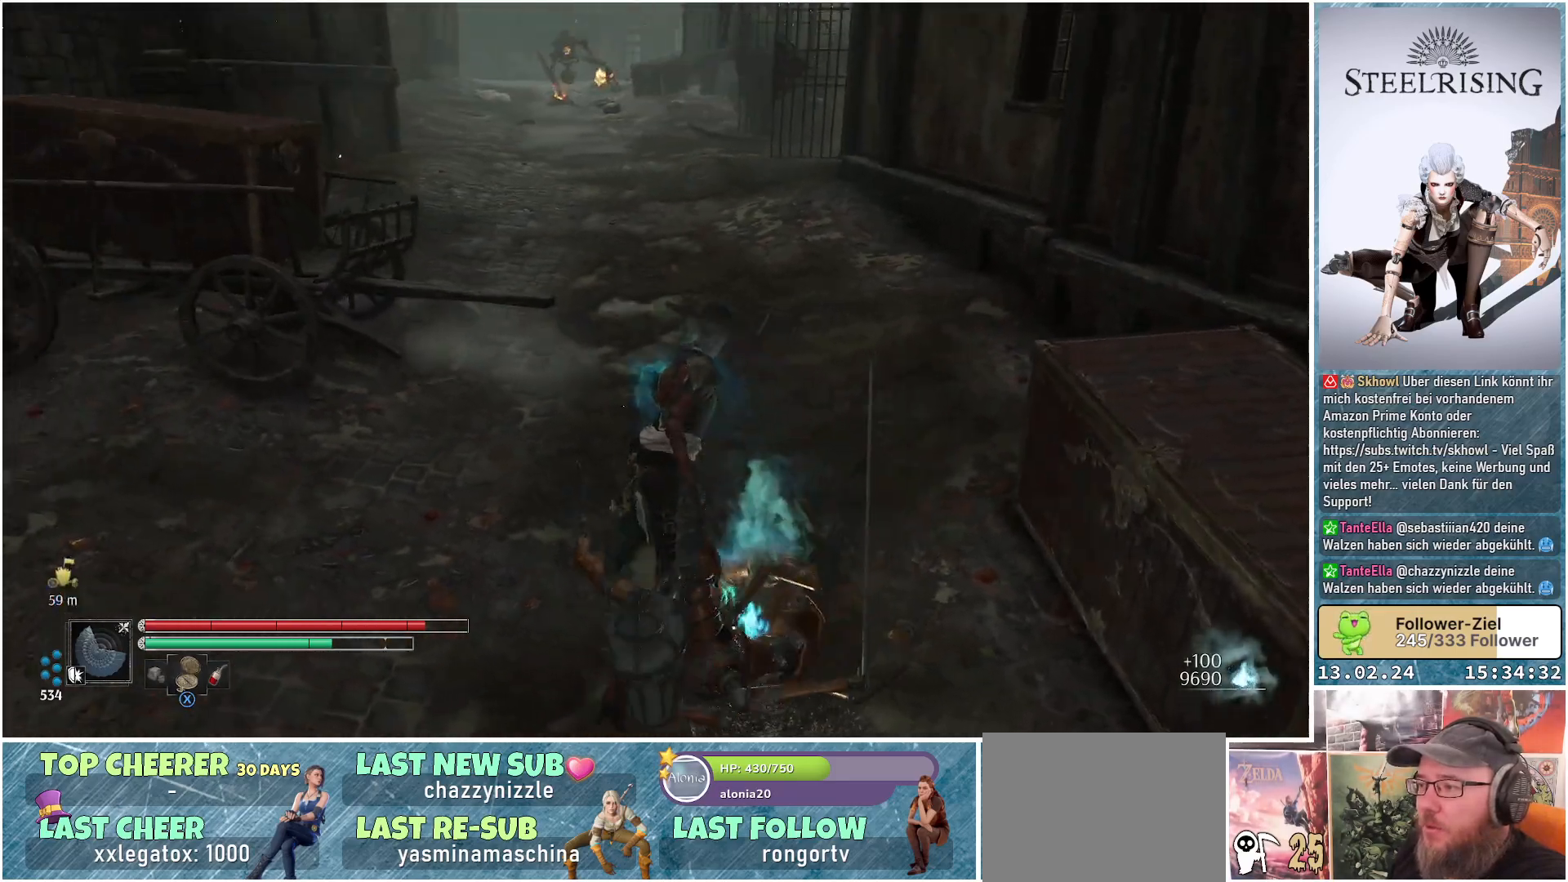
{"buttons": [], "left_stick": "center", "right_stick": "center", "events": [[350, "right_stick", "center"]]}
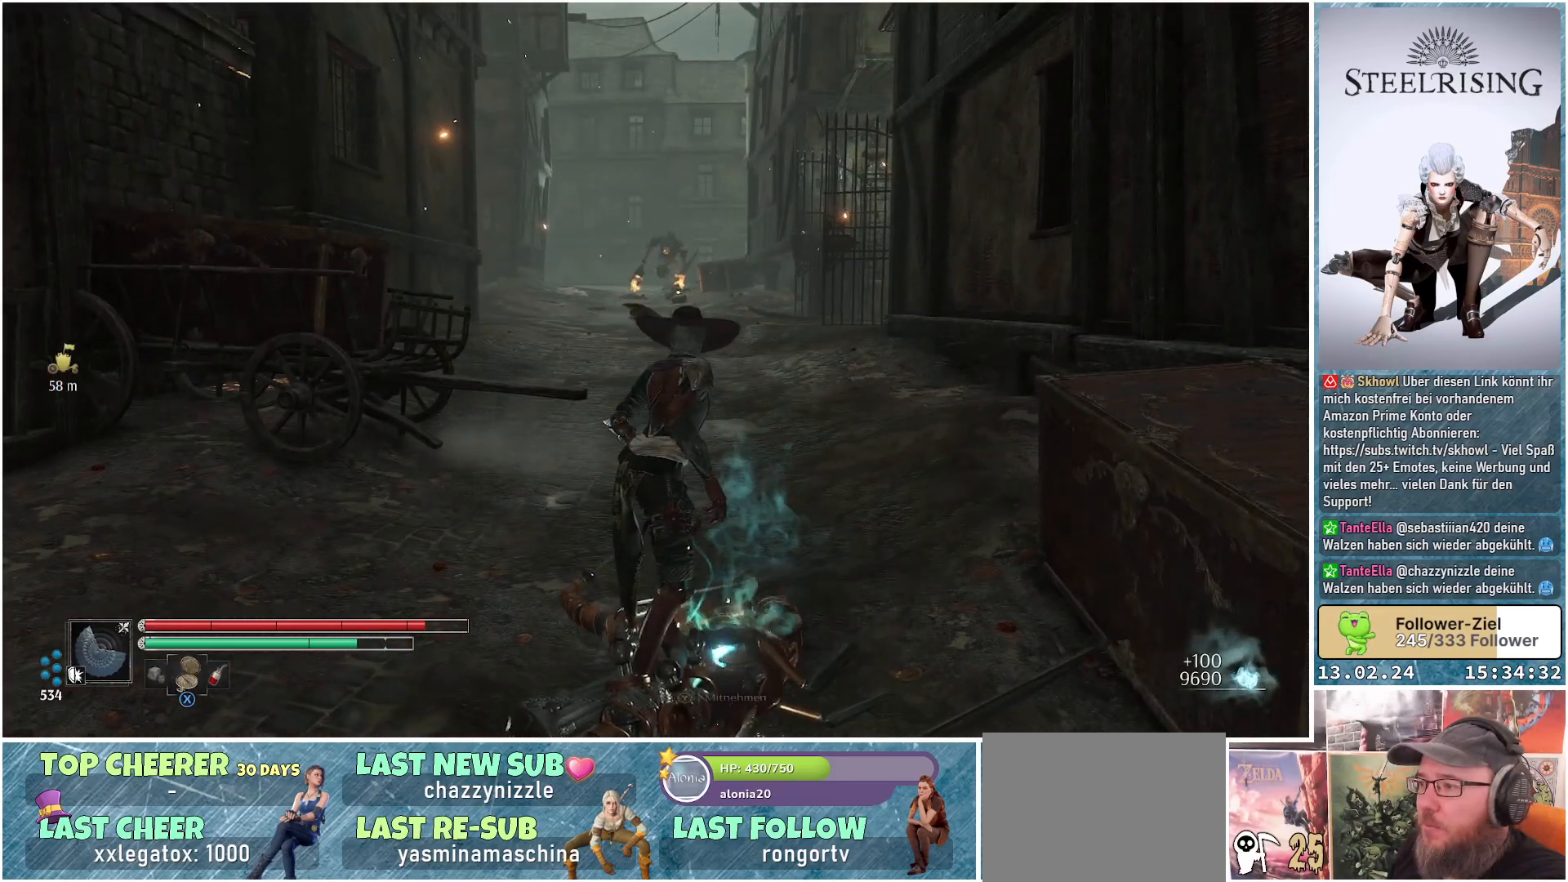
{"buttons": [], "left_stick": "center", "right_stick": "center", "events": []}
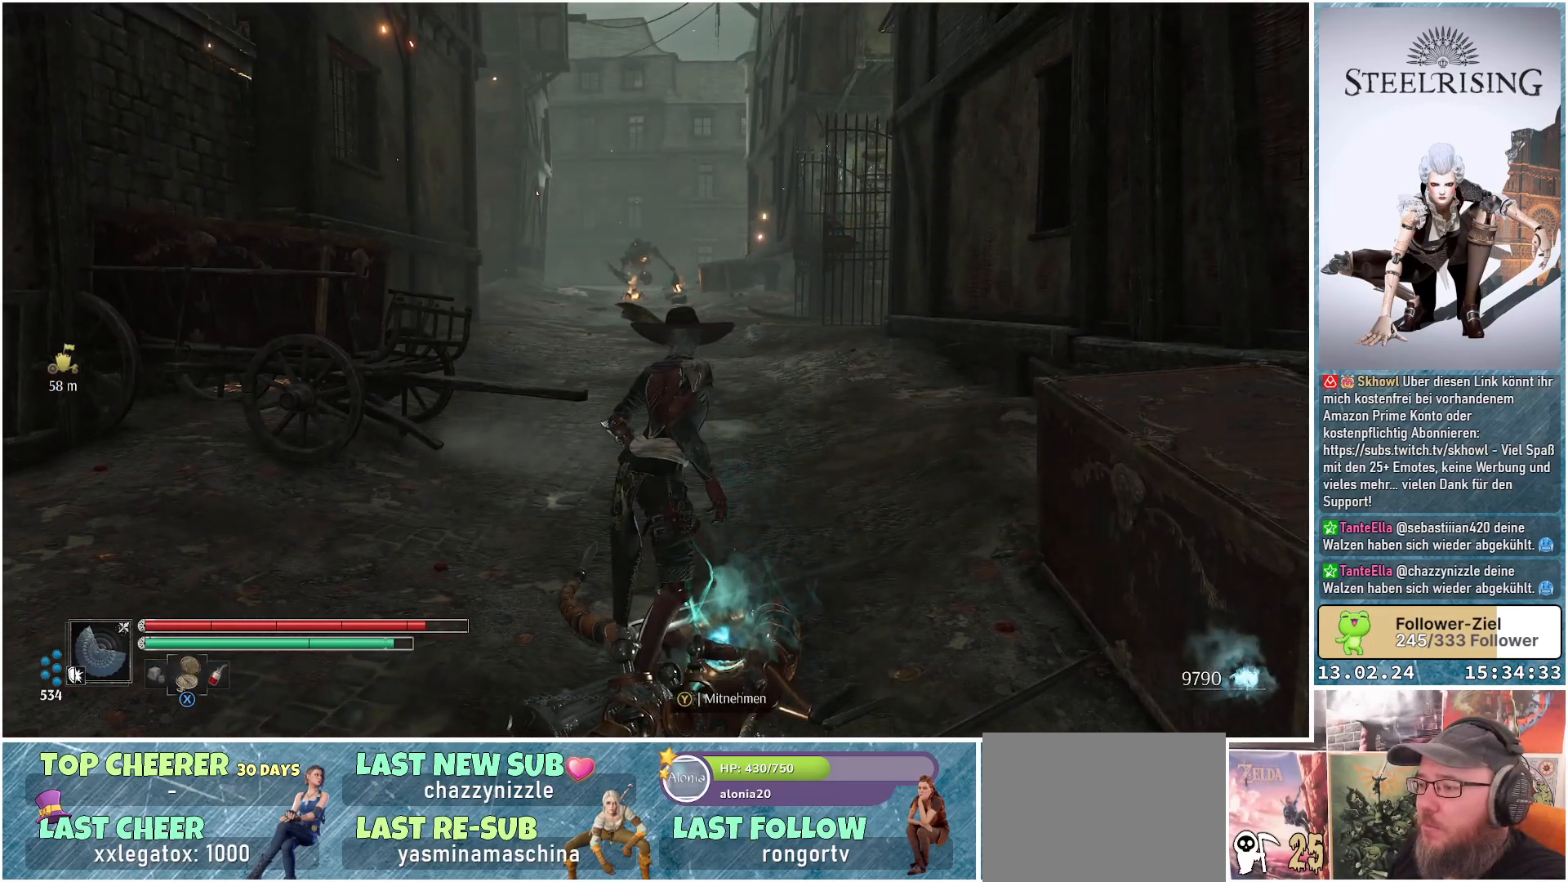
{"buttons": [], "left_stick": "up", "right_stick": "center", "events": [[16, "left_stick", "up"], [150, "Y", "down"], [233, "Y", "up"]]}
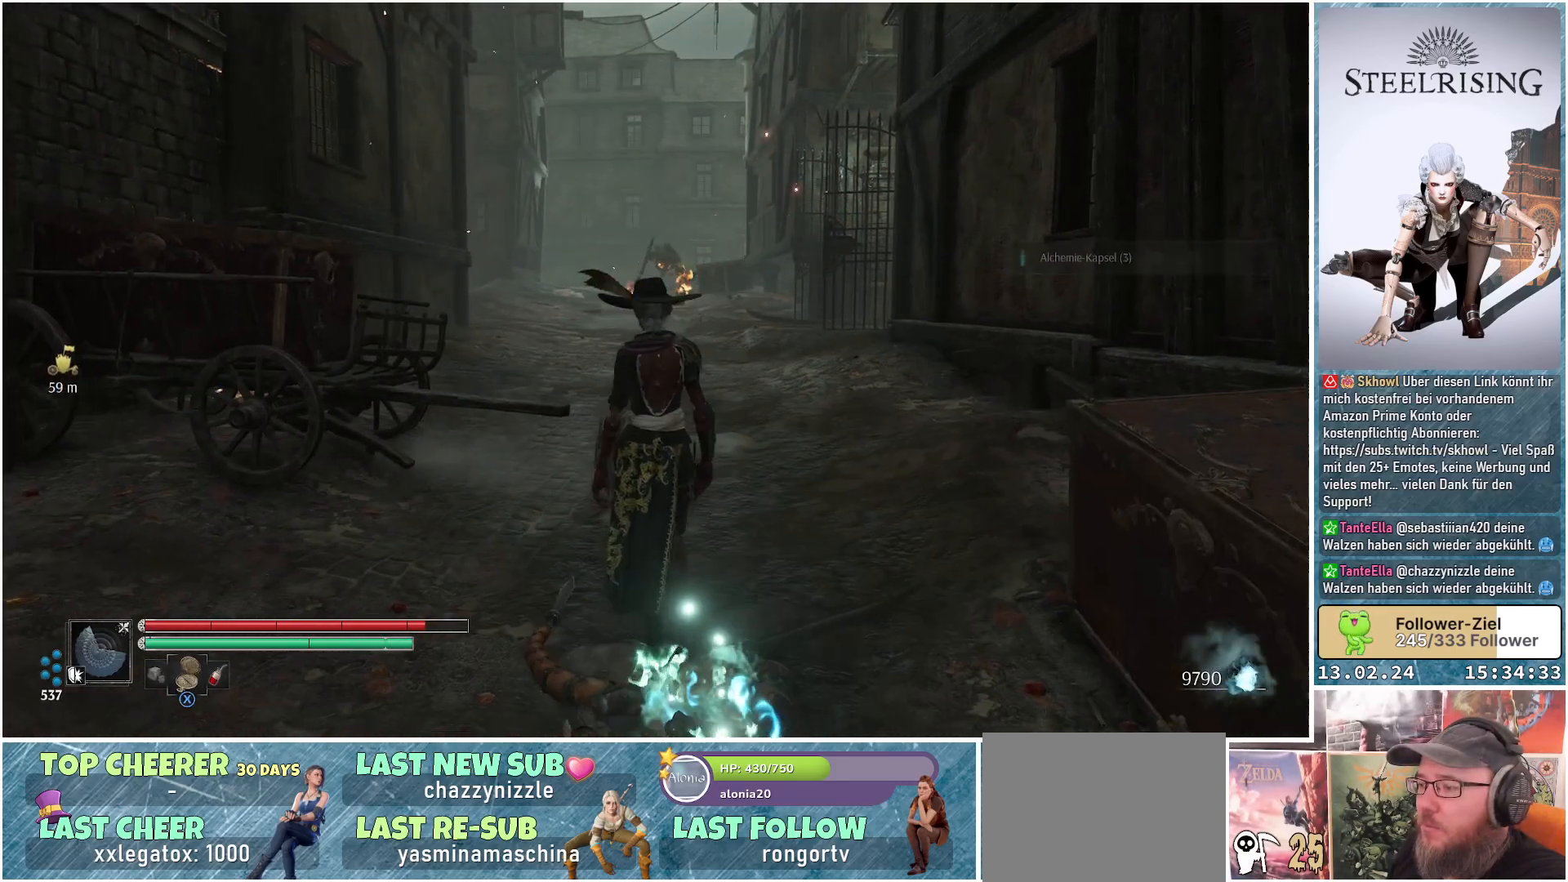
{"buttons": [], "left_stick": "up", "right_stick": "center", "events": []}
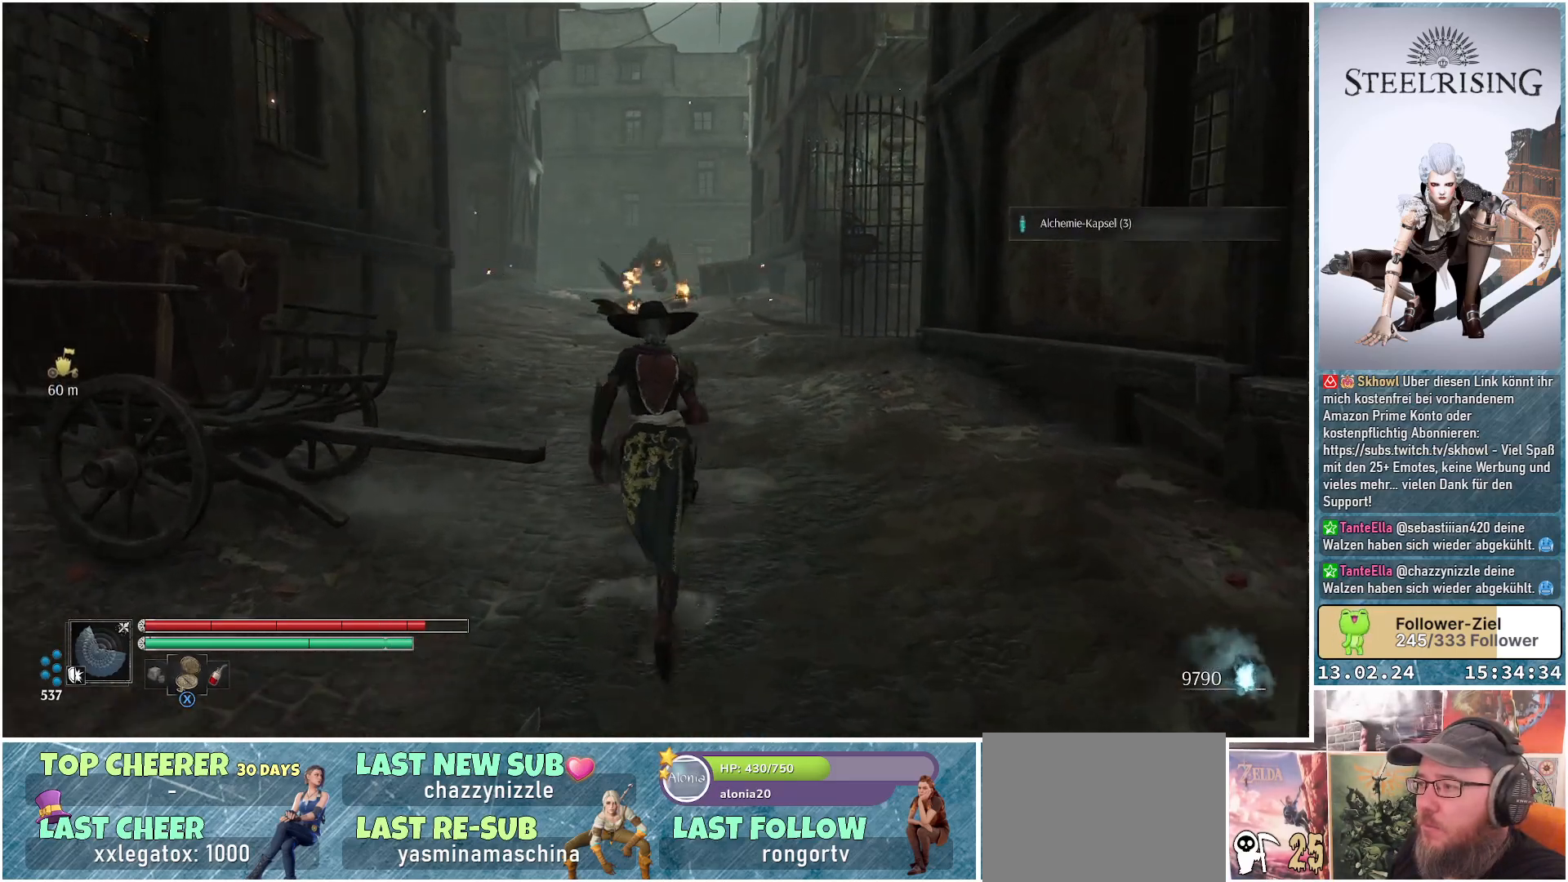
{"buttons": [], "left_stick": "up", "right_stick": "center", "events": []}
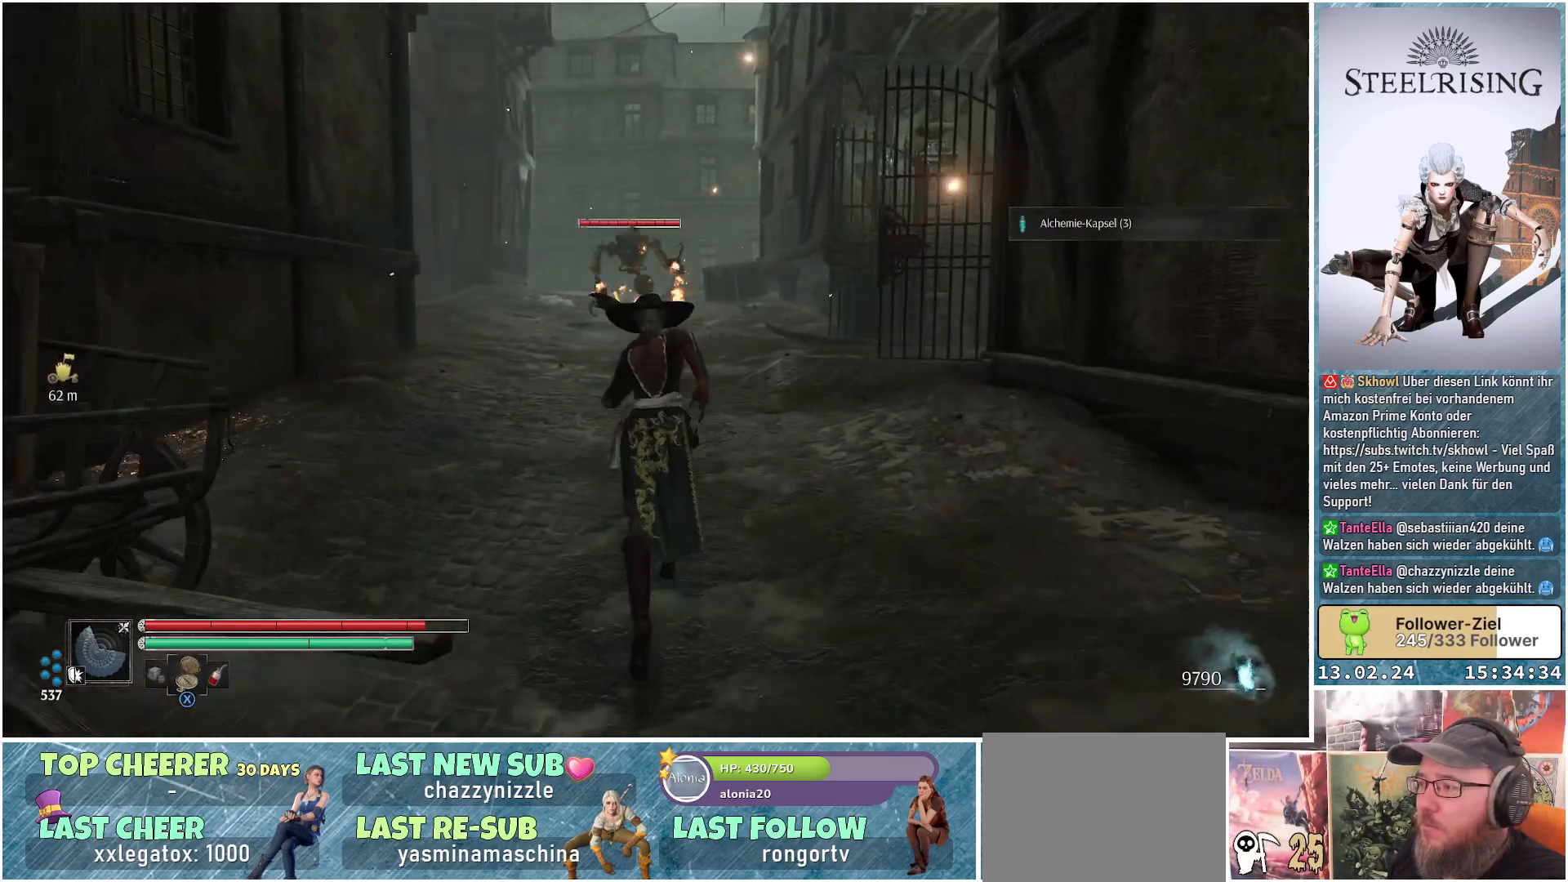
{"buttons": [], "left_stick": "up", "right_stick": "center", "events": [[401, "R3", "down"], [501, "R3", "up"]]}
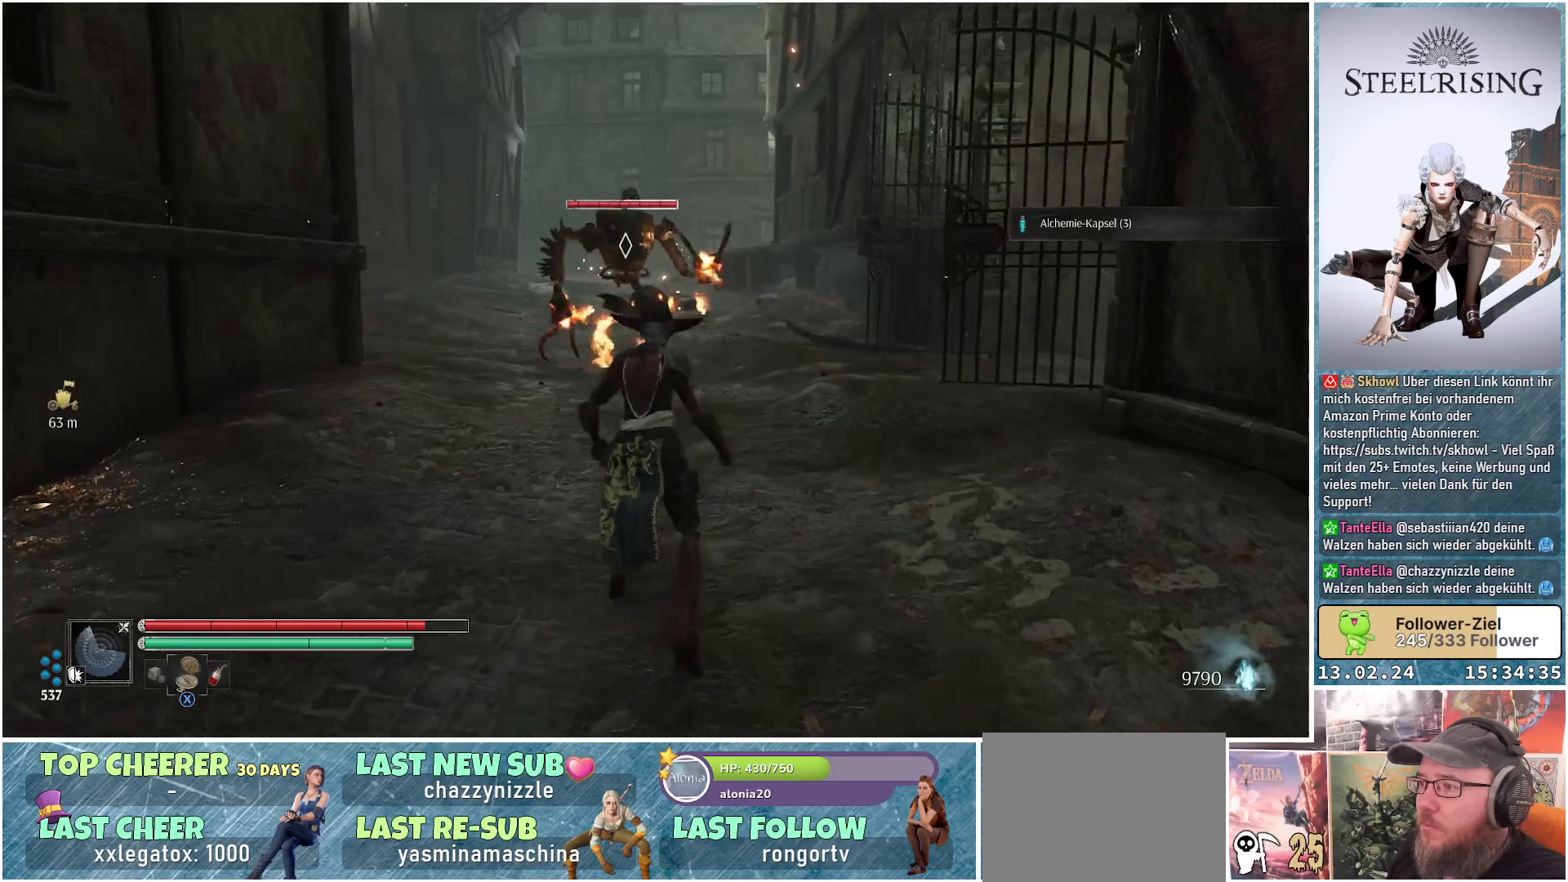
{"buttons": [], "left_stick": "up-right", "right_stick": "center", "events": [[417, "left_stick", "up-right"]]}
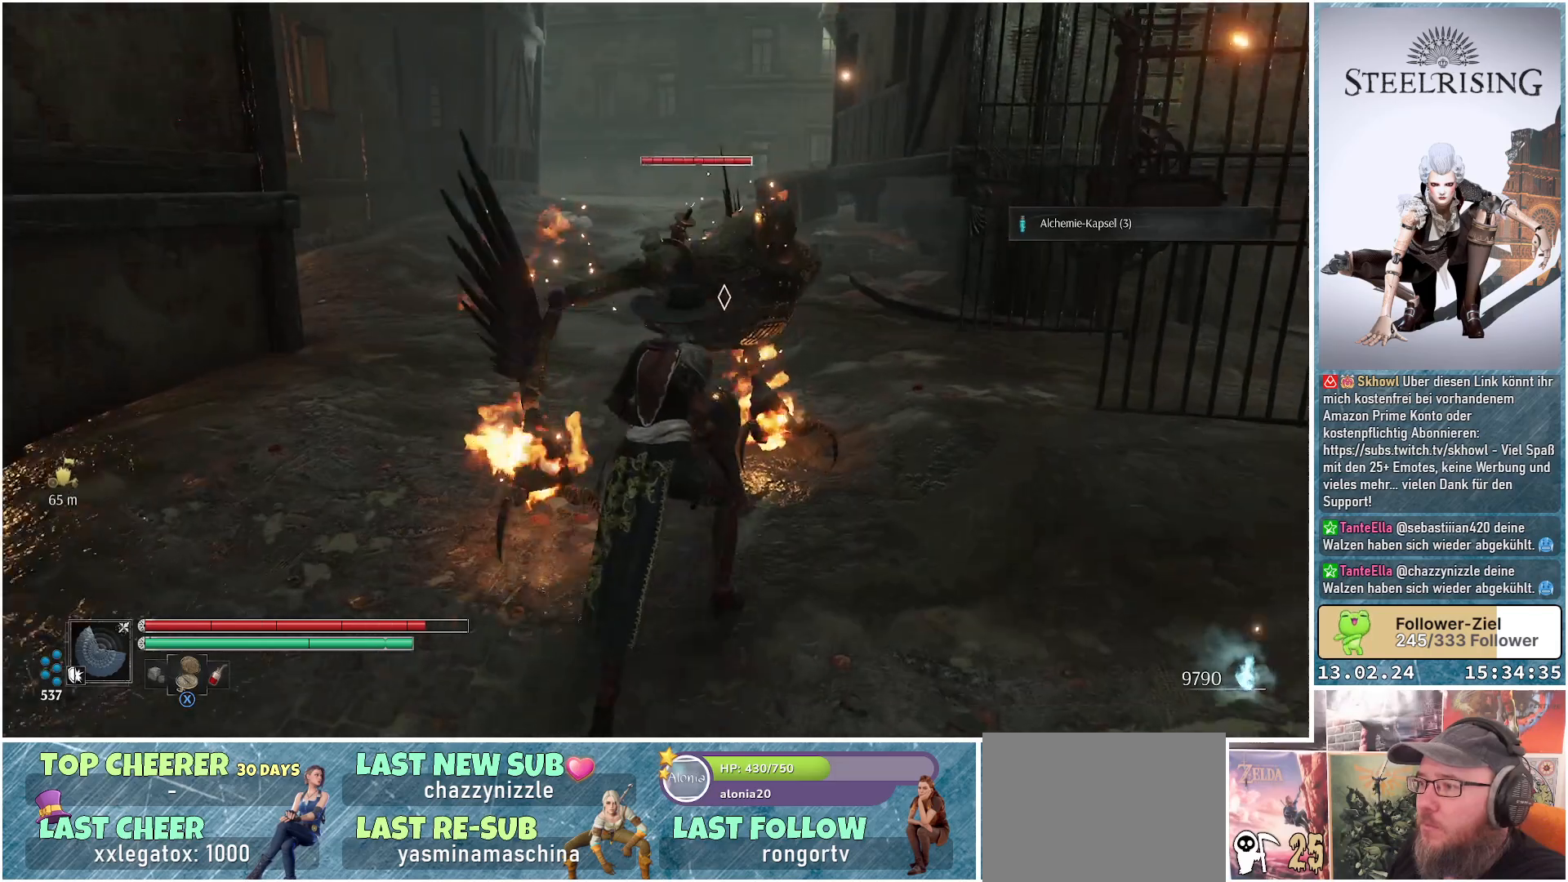
{"buttons": [], "left_stick": "up", "right_stick": "center", "events": [[334, "B", "down"], [401, "left_stick", "up"], [467, "B", "up"]]}
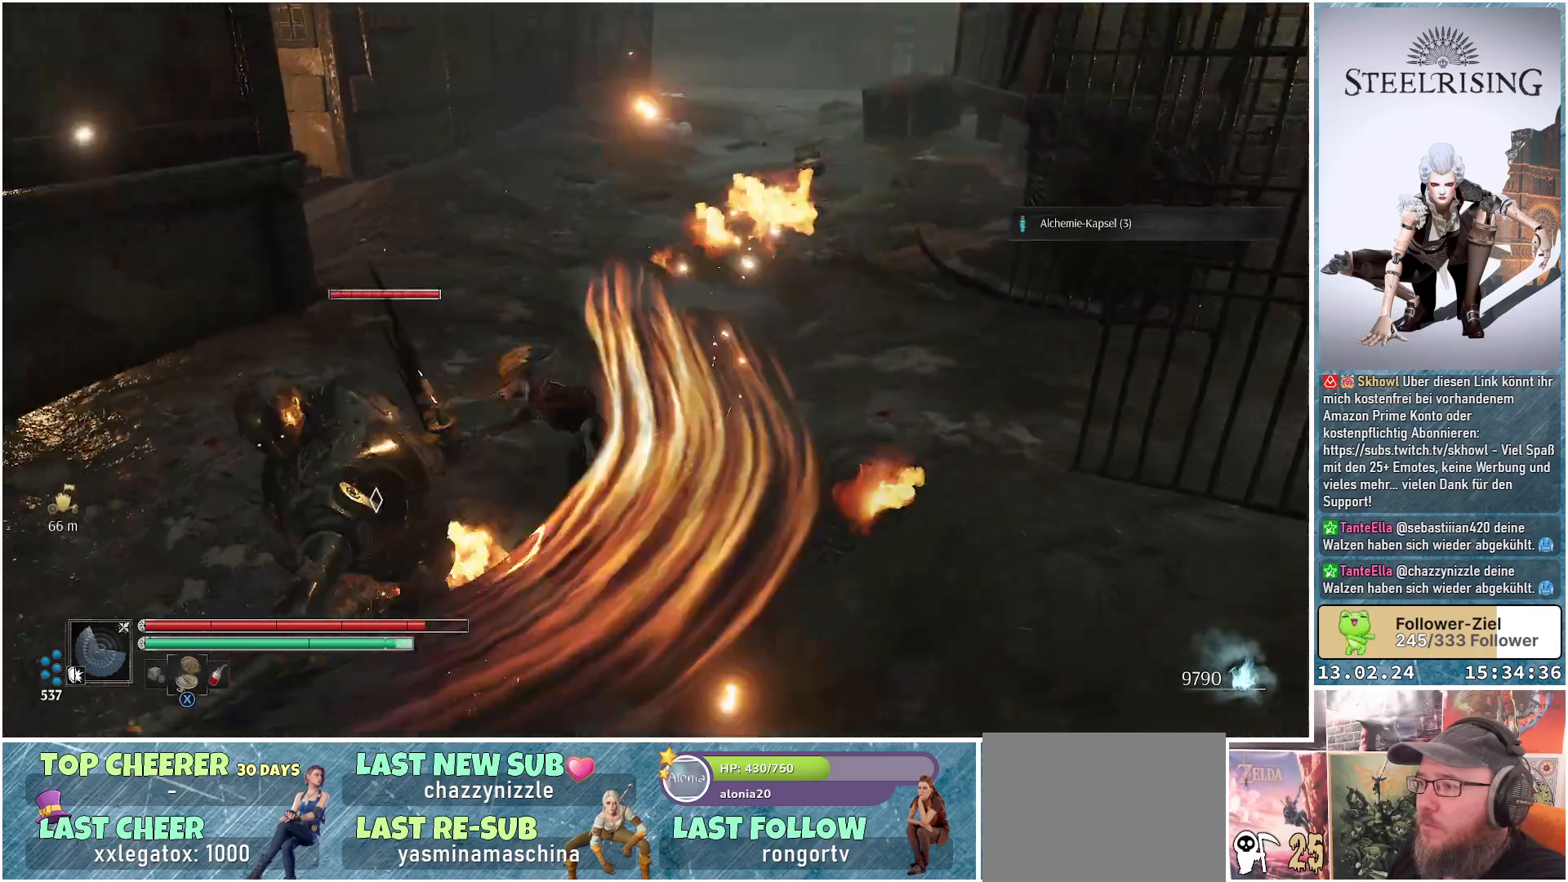
{"buttons": [], "left_stick": "down-right", "right_stick": "center", "events": [[167, "left_stick", "up-right"], [400, "left_stick", "down-right"]]}
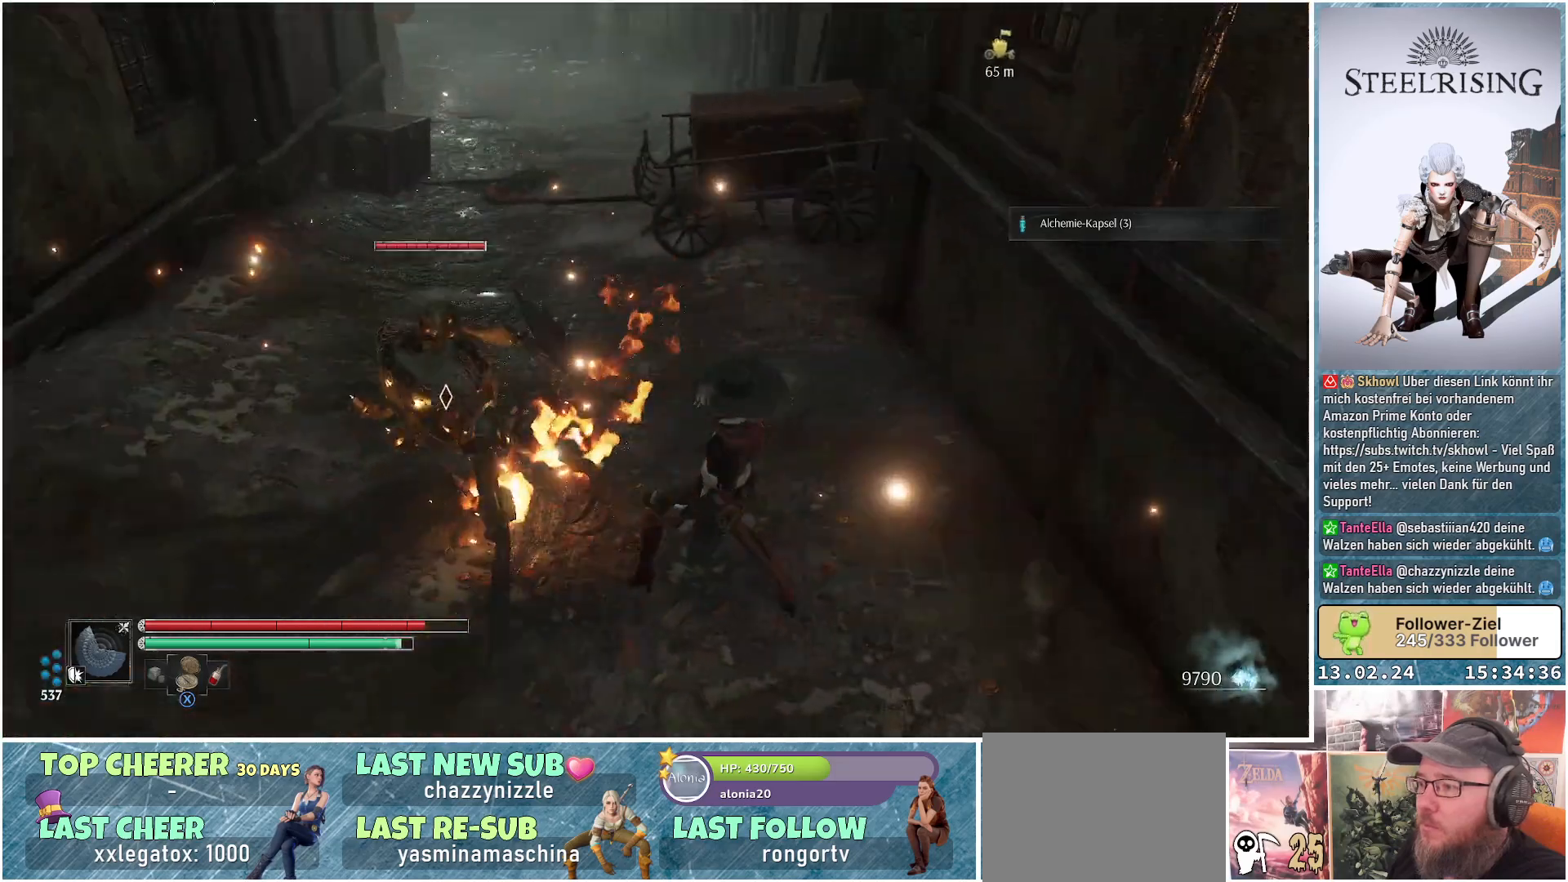
{"buttons": [], "left_stick": "center", "right_stick": "center", "events": [[84, "left_stick", "up-left"], [217, "R1", "down"], [351, "R1", "up"], [384, "left_stick", "center"]]}
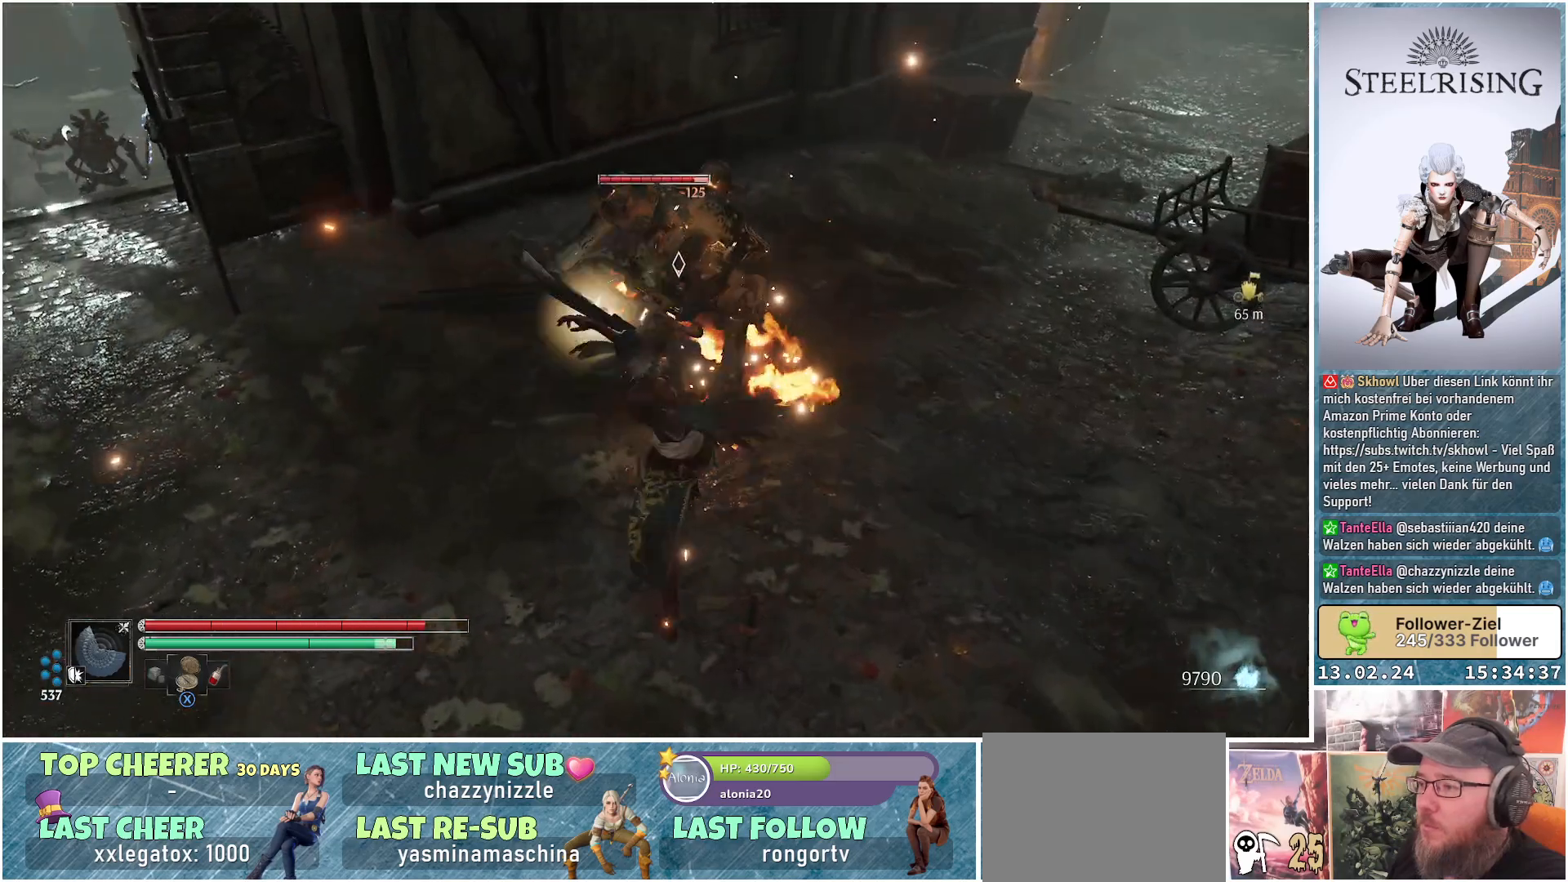
{"buttons": [], "left_stick": "center", "right_stick": "center", "events": []}
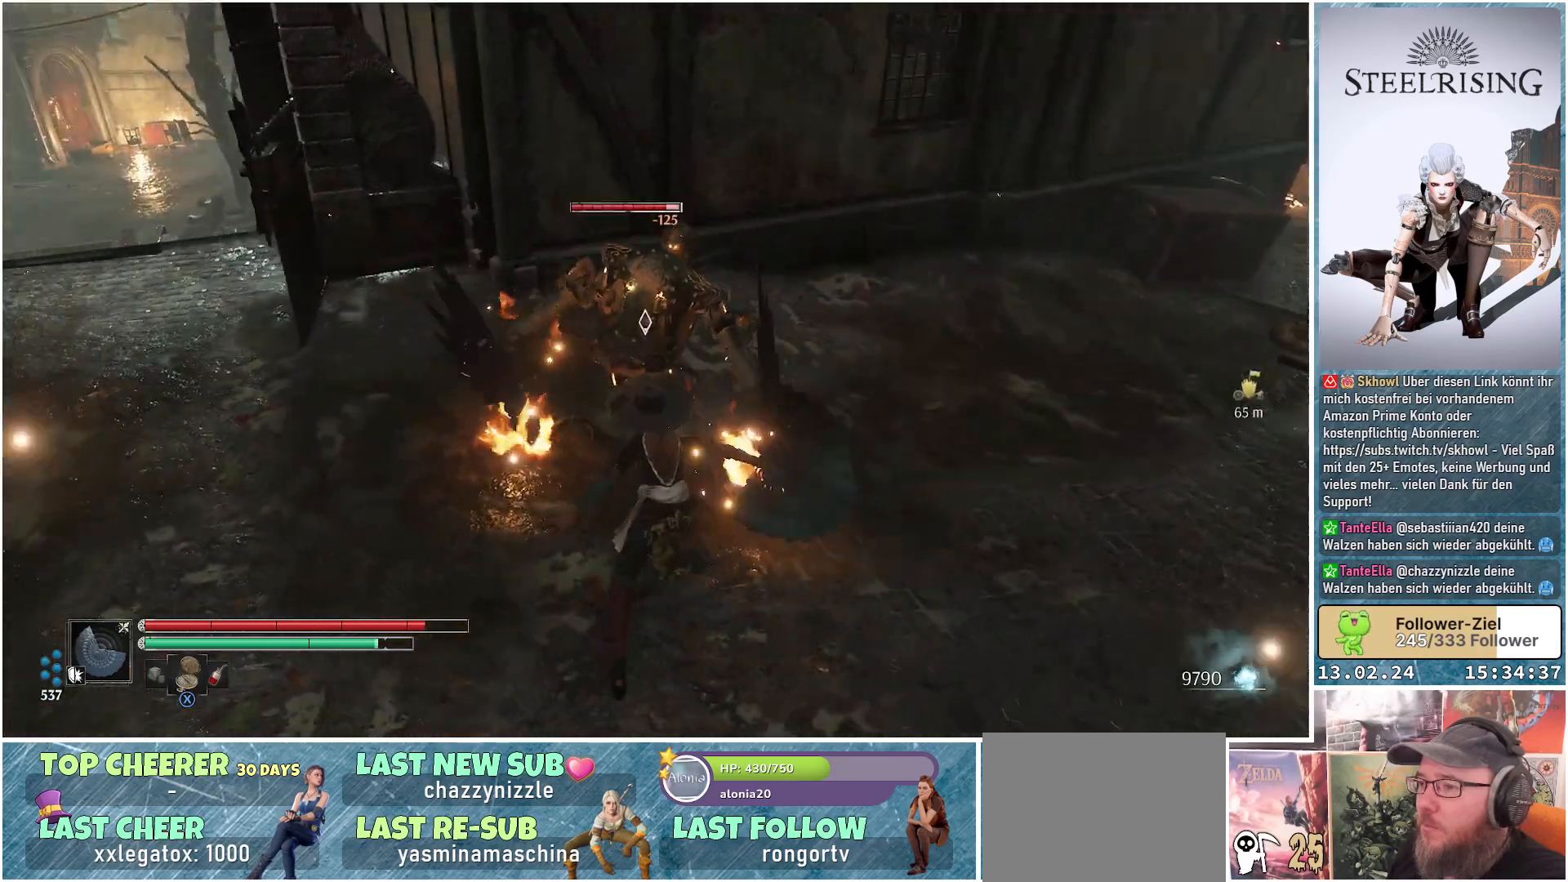
{"buttons": [], "left_stick": "down", "right_stick": "center", "events": [[134, "R1", "down"], [234, "R1", "up"], [401, "left_stick", "down"]]}
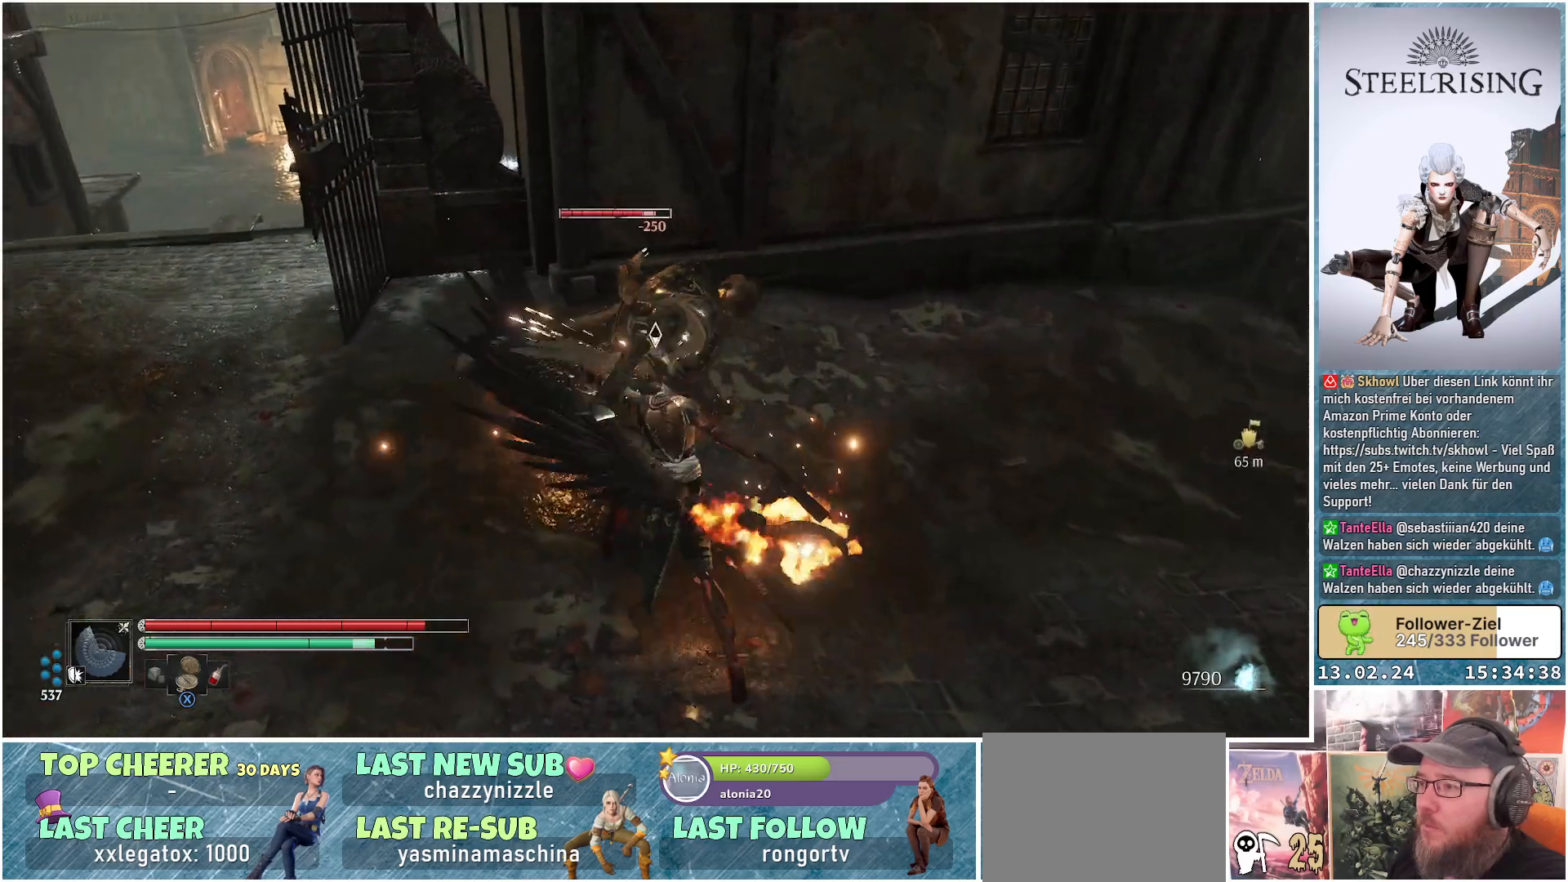
{"buttons": [], "left_stick": "down-left", "right_stick": "center", "events": [[484, "left_stick", "down-left"]]}
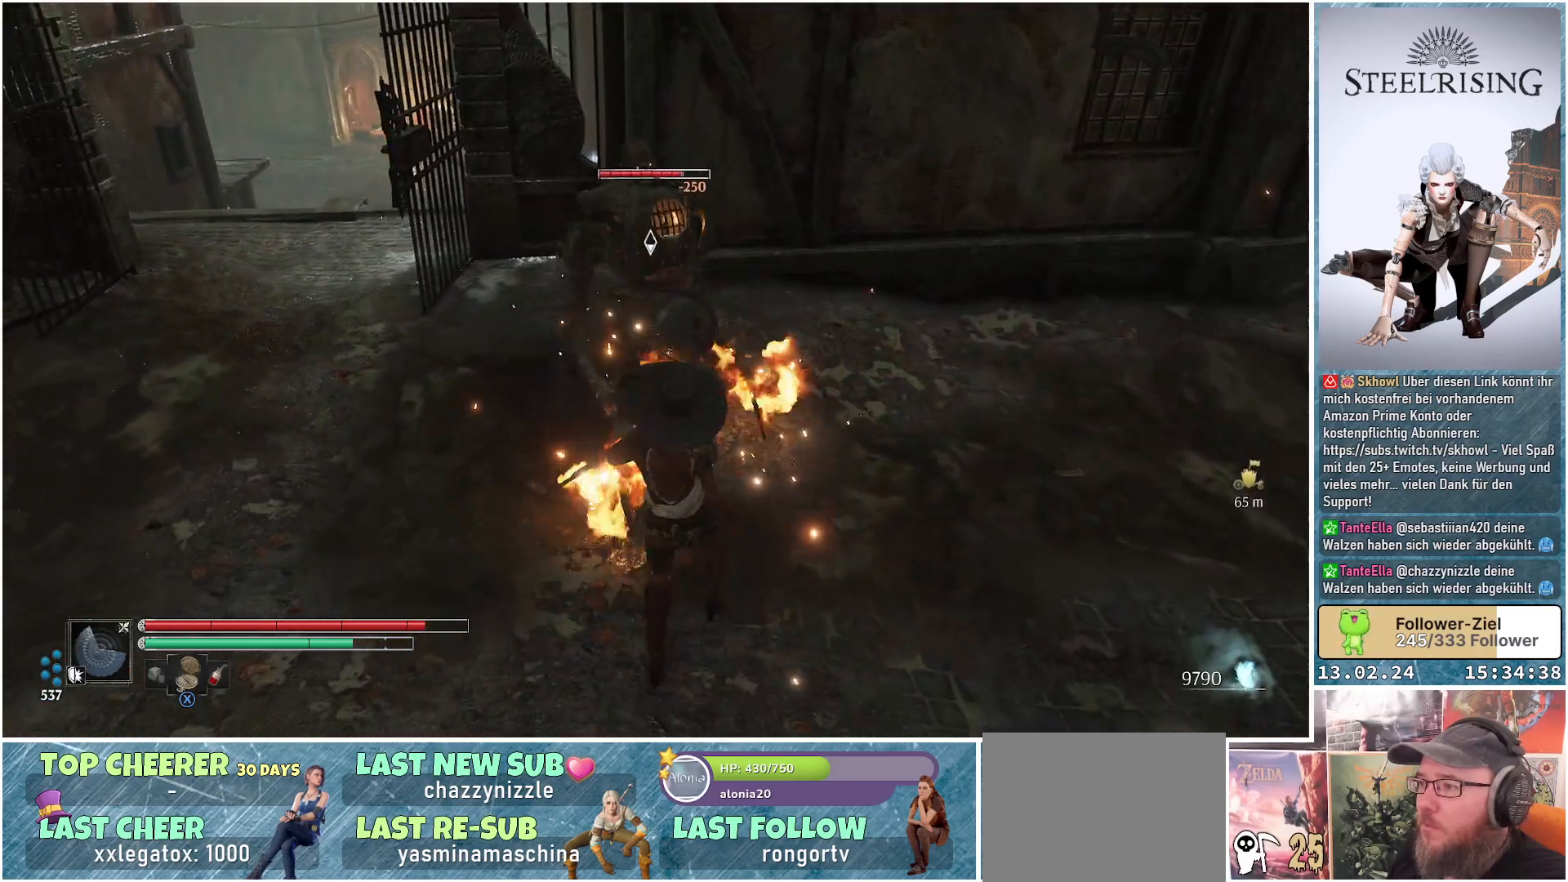
{"buttons": [], "left_stick": "right", "right_stick": "center", "events": [[234, "left_stick", "down-right"], [334, "left_stick", "right"]]}
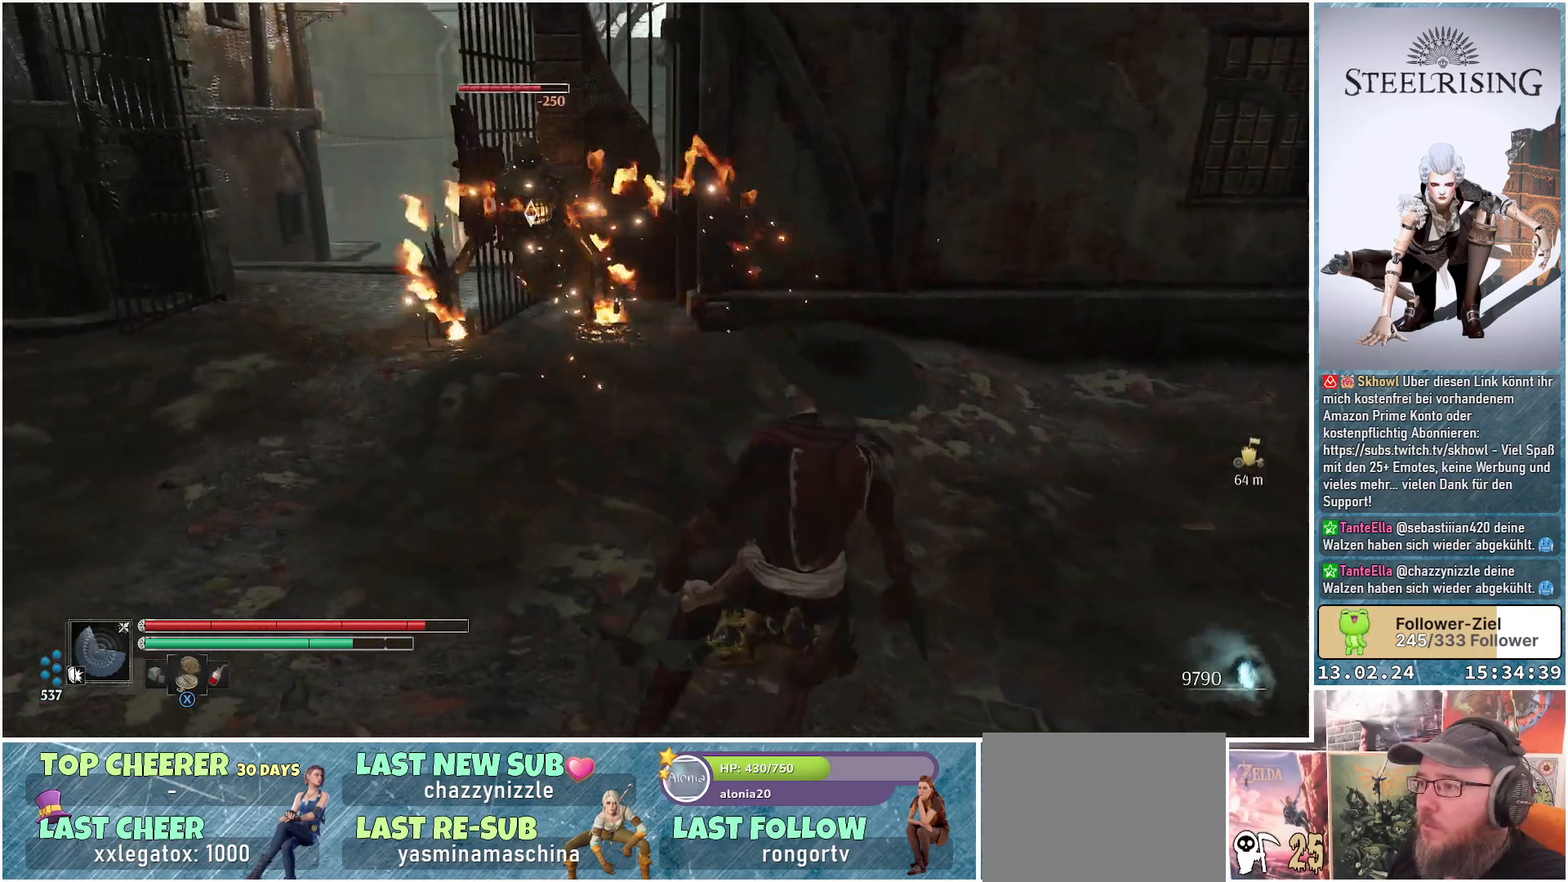
{"buttons": [], "left_stick": "up-right", "right_stick": "center", "events": [[183, "left_stick", "up-right"]]}
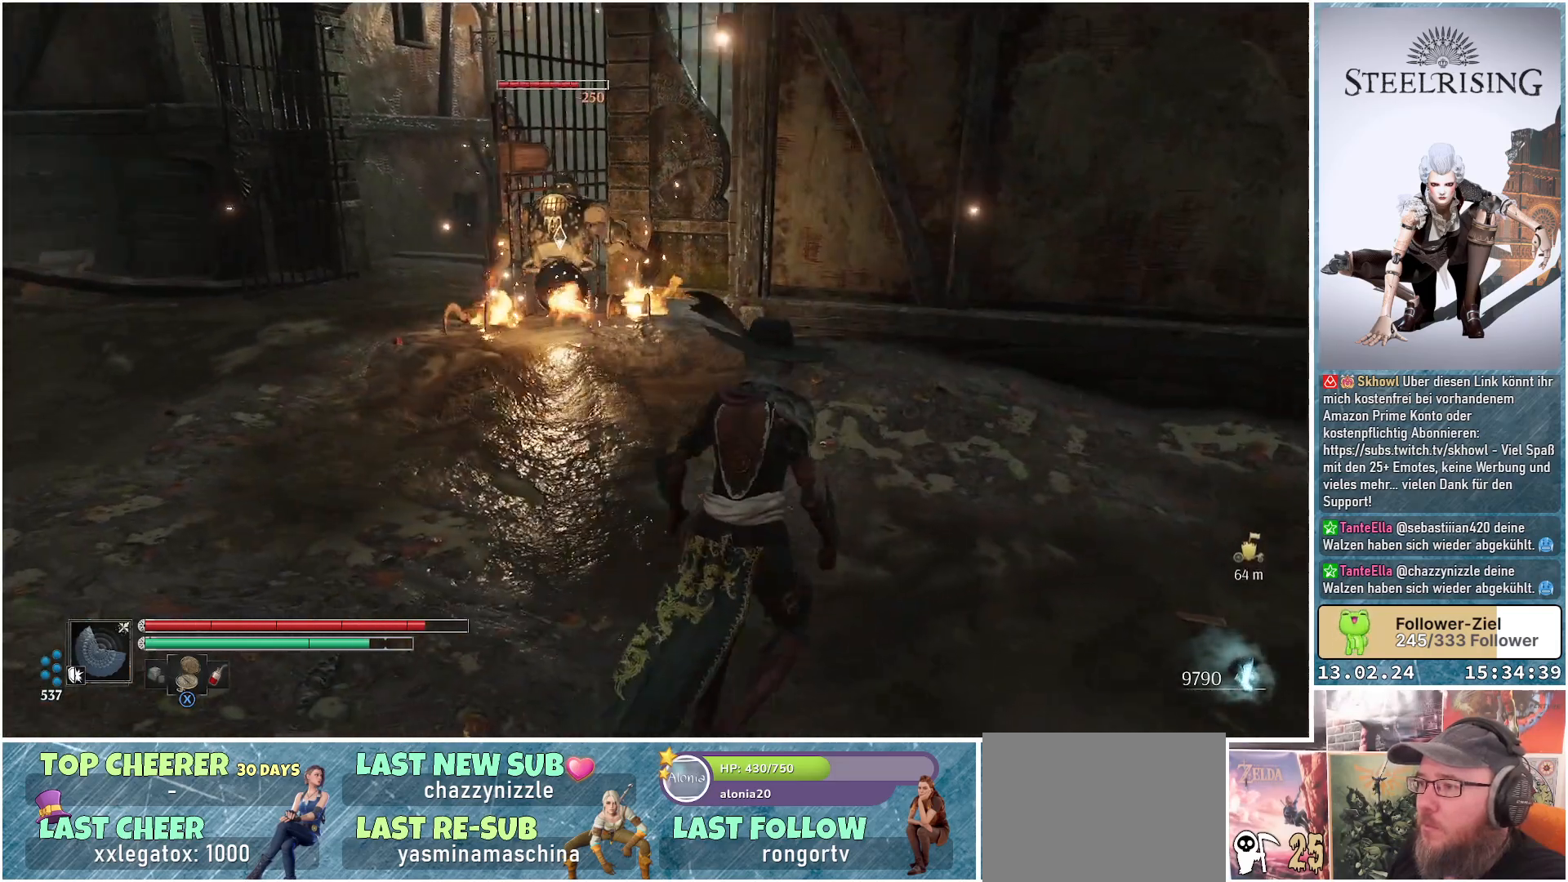
{"buttons": [], "left_stick": "down-right", "right_stick": "center", "events": [[100, "left_stick", "down-right"], [201, "B", "down"], [301, "B", "up"]]}
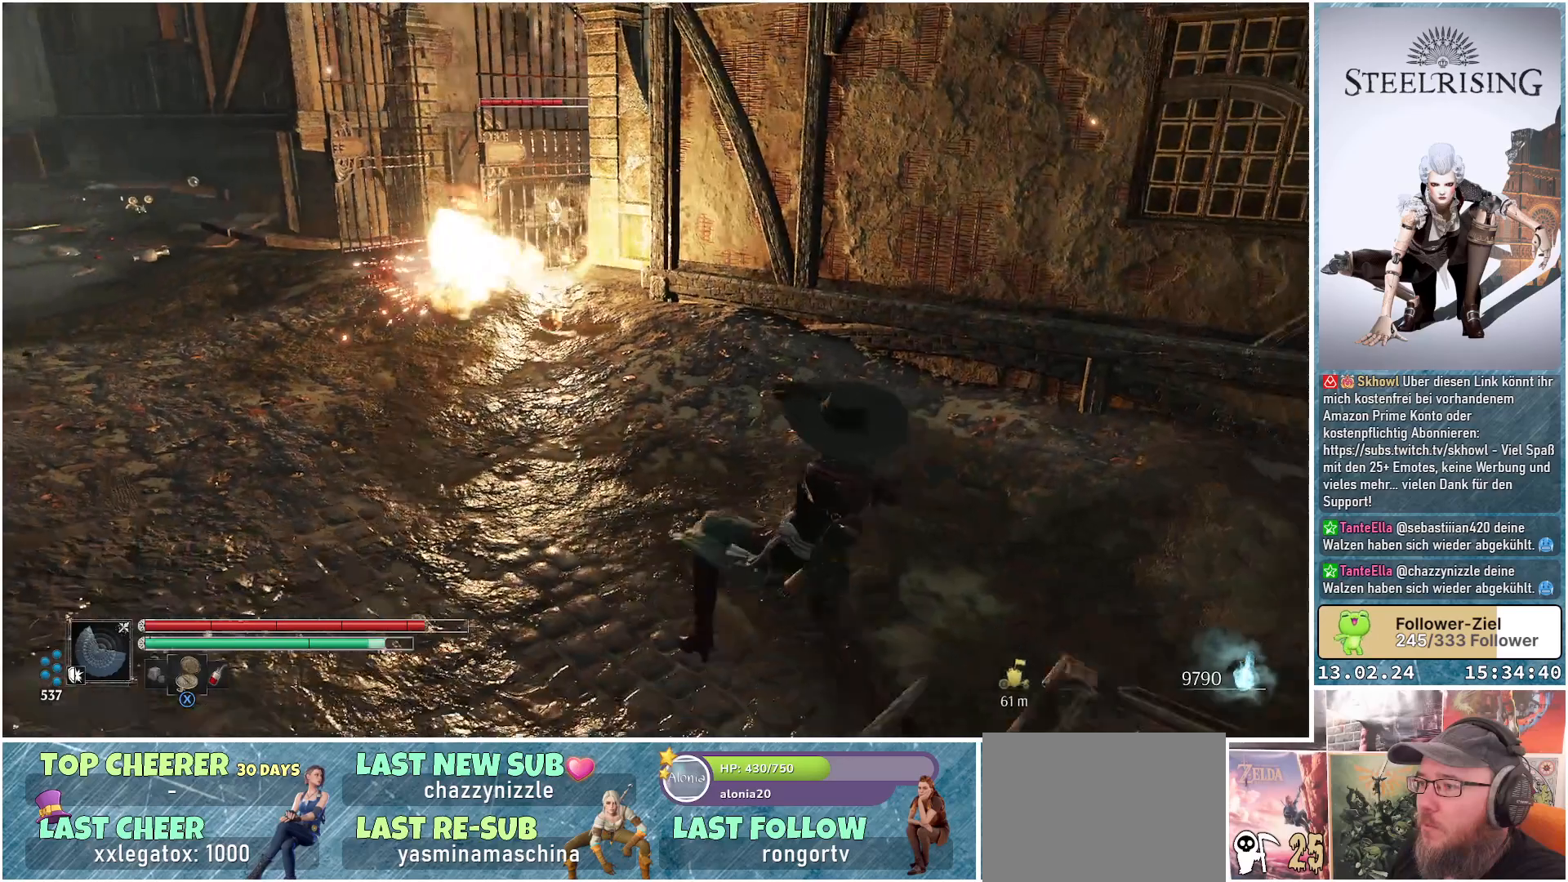
{"buttons": [], "left_stick": "right", "right_stick": "center", "events": [[117, "B", "down"], [217, "B", "up"], [334, "left_stick", "right"]]}
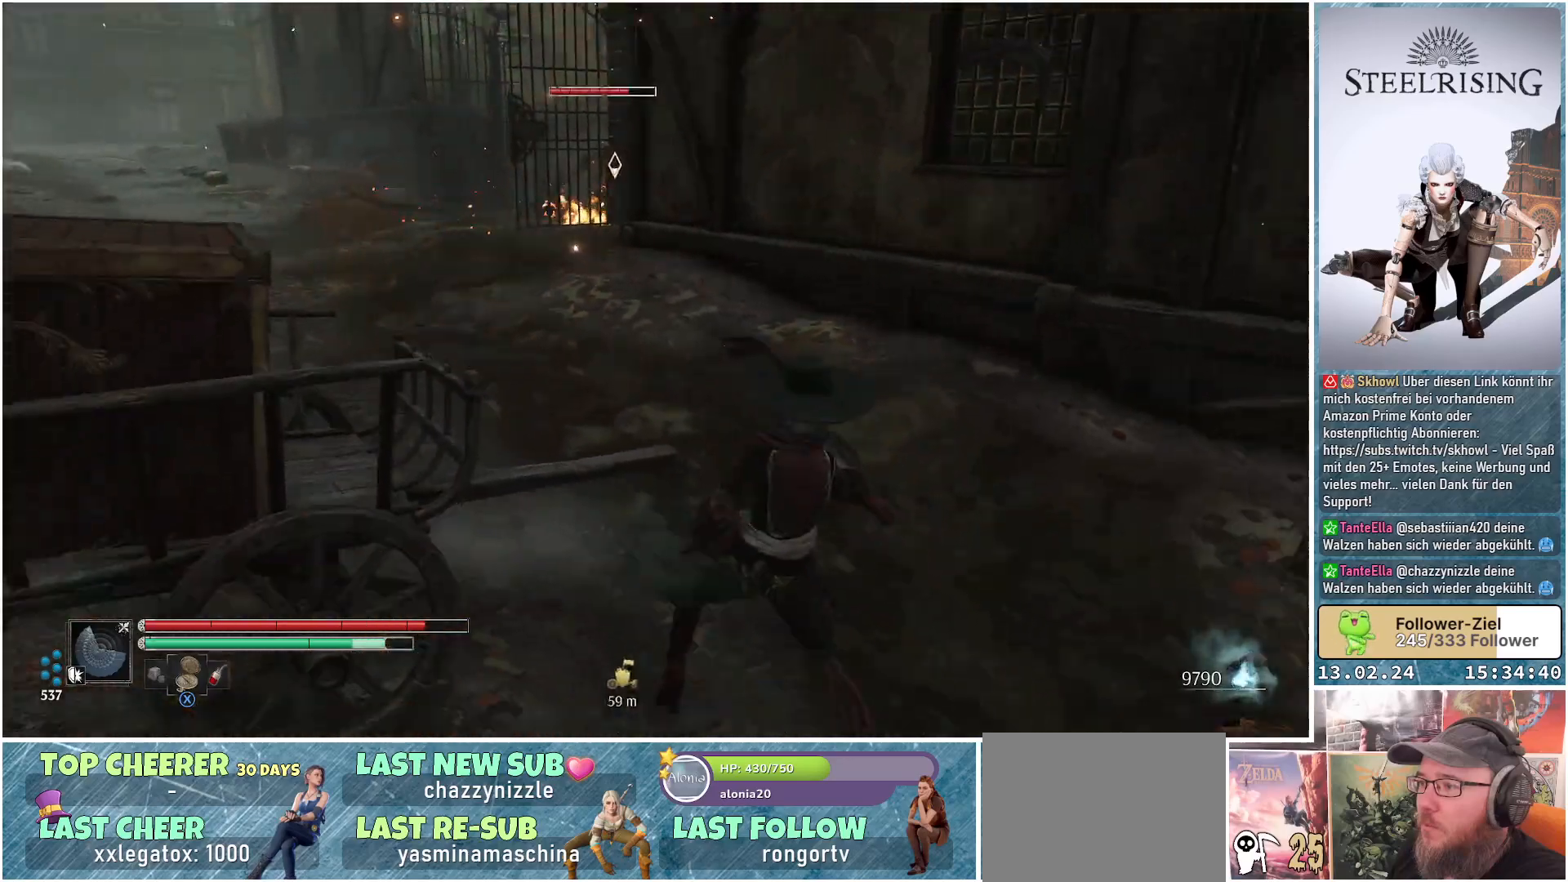
{"buttons": [], "left_stick": "up", "right_stick": "center", "events": [[201, "left_stick", "up"]]}
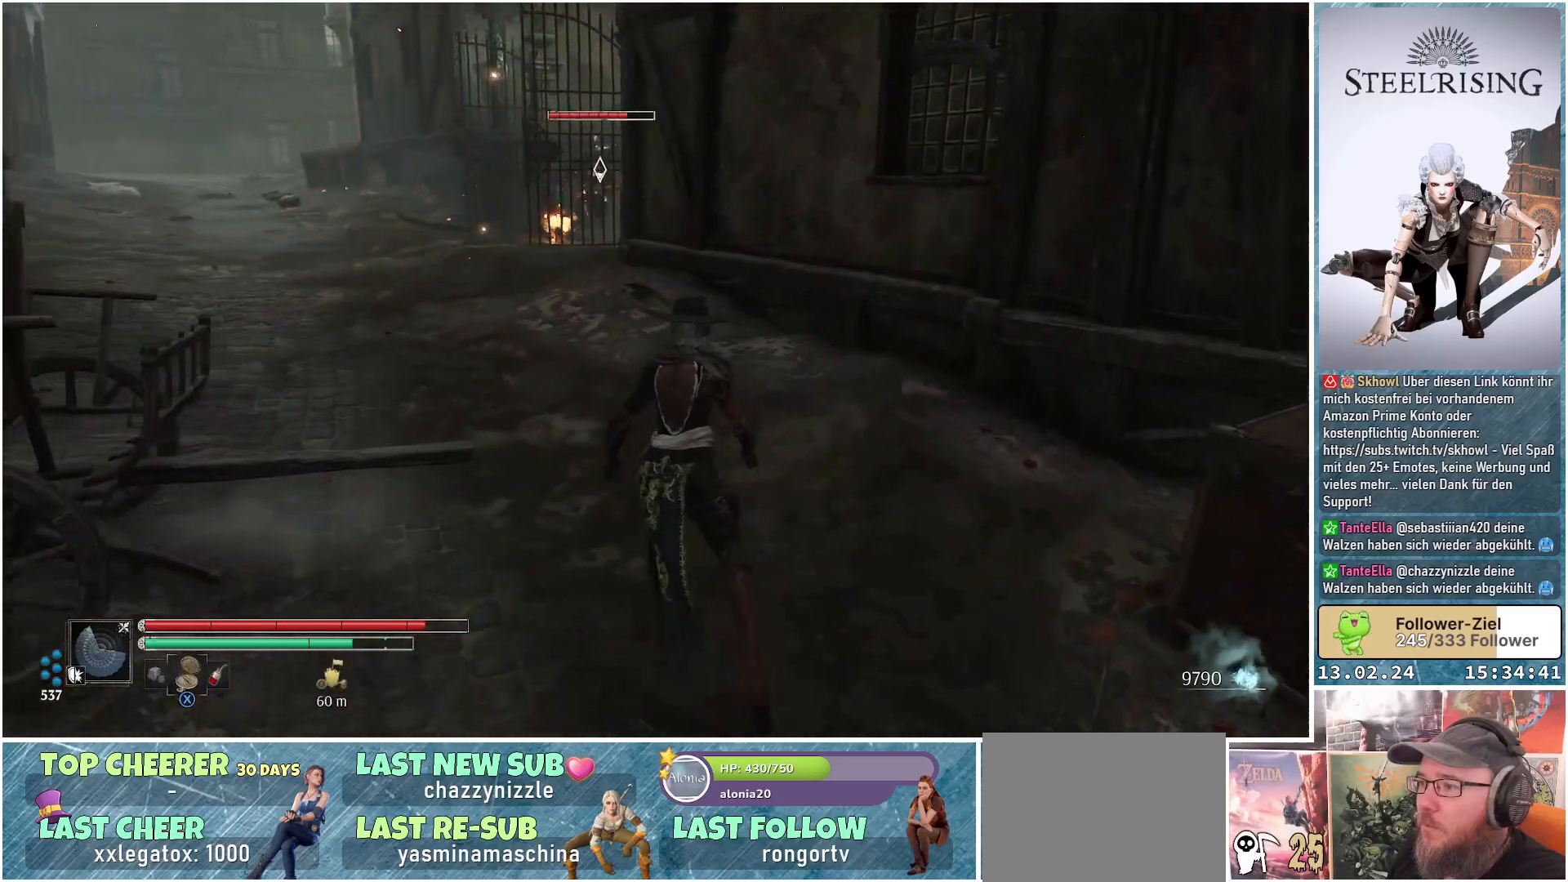
{"buttons": [], "left_stick": "up", "right_stick": "center", "events": []}
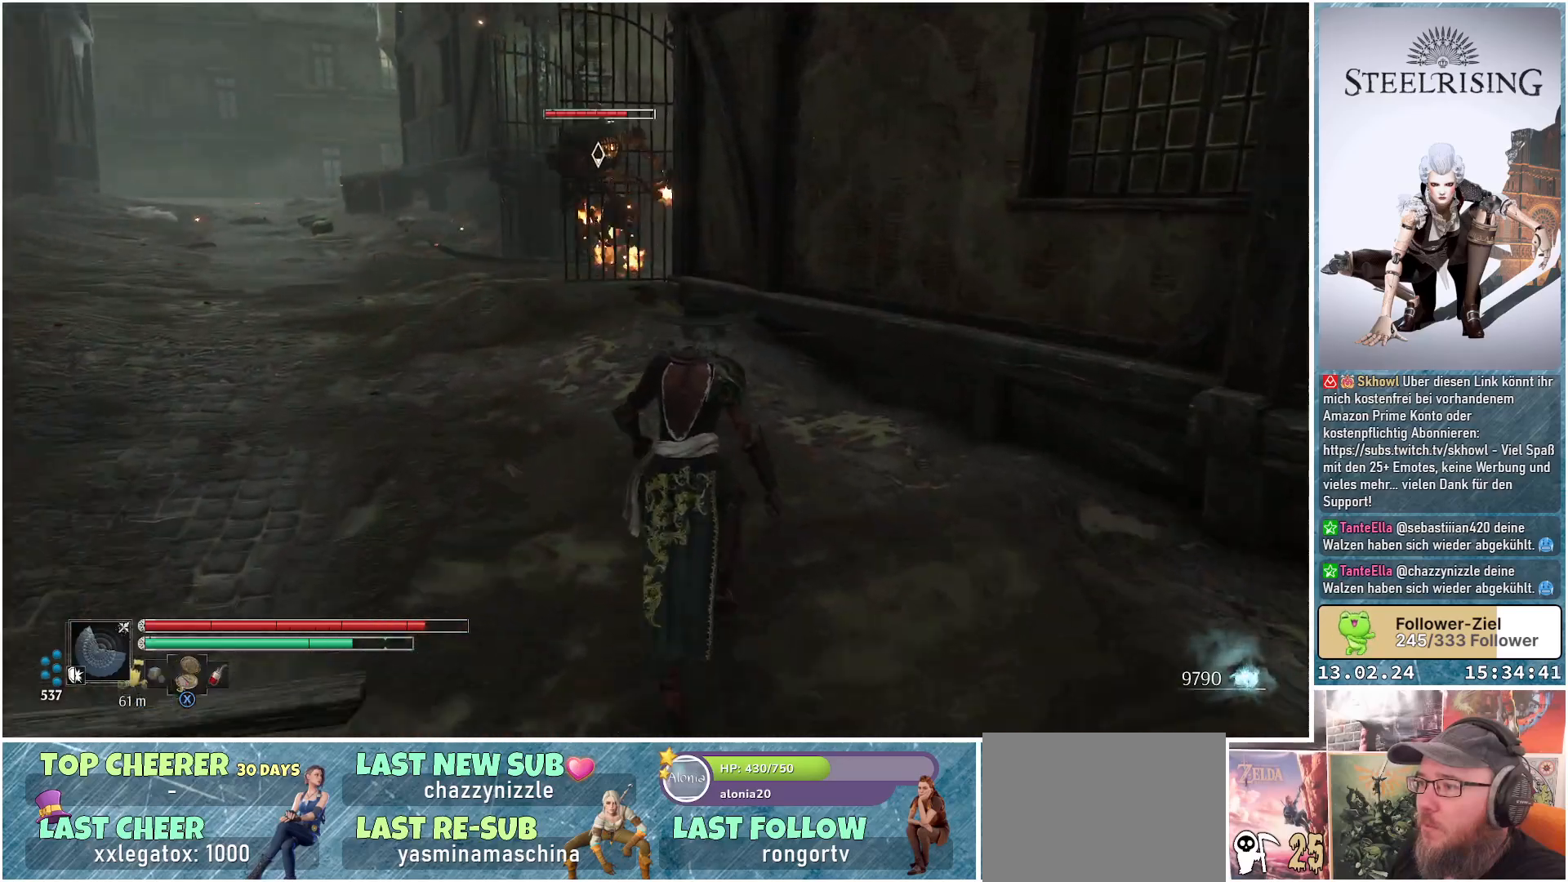
{"buttons": [], "left_stick": "up-left", "right_stick": "center", "events": [[117, "left_stick", "up-left"]]}
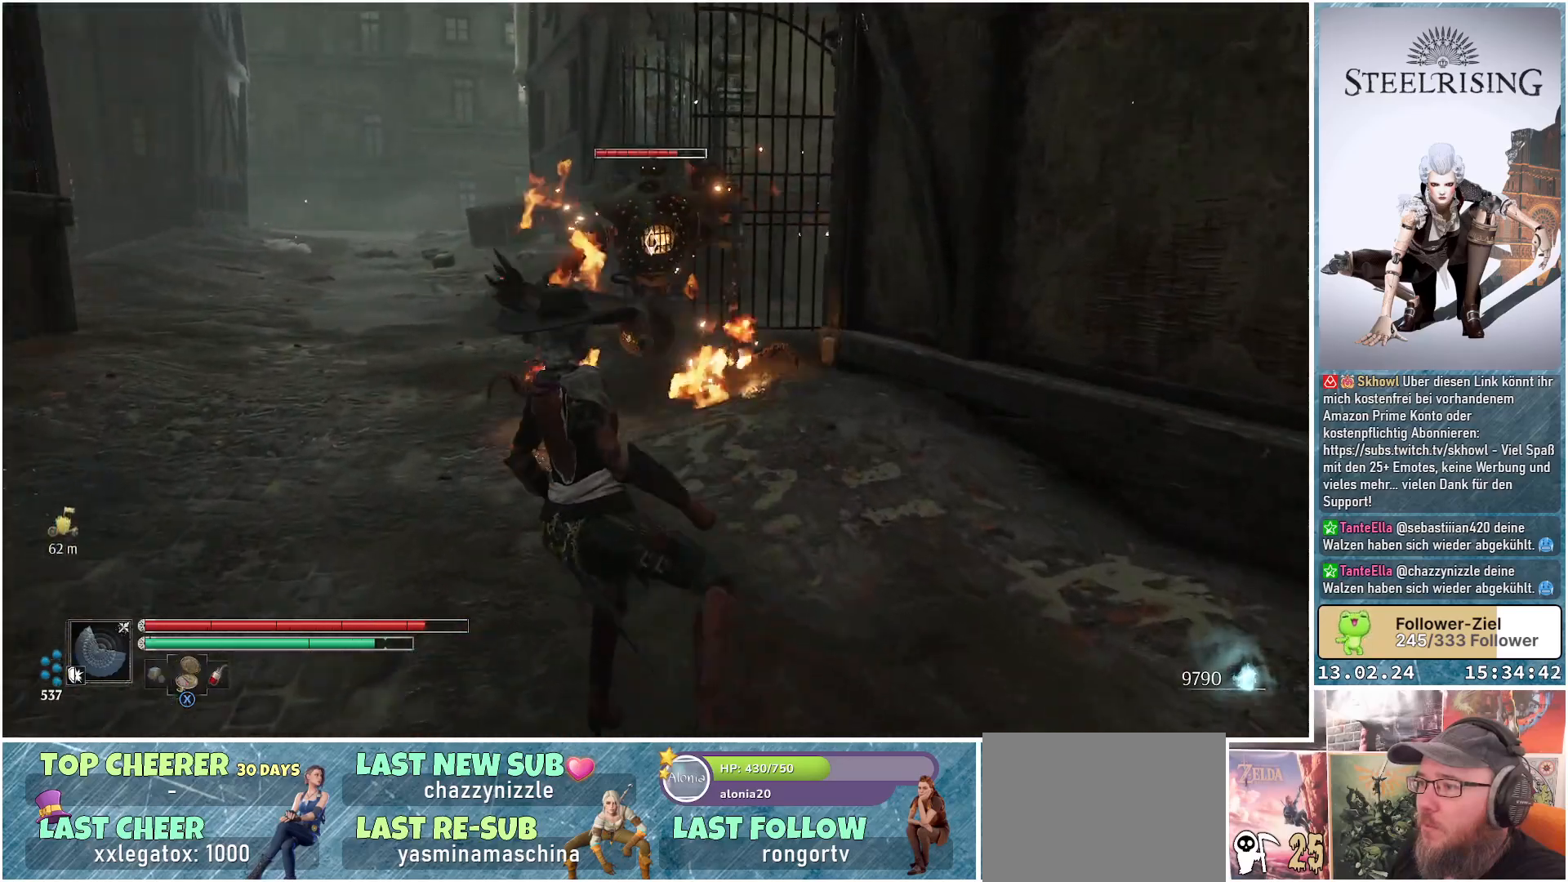
{"buttons": [], "left_stick": "left", "right_stick": "center", "events": [[83, "R1", "down"], [83, "left_stick", "up"], [200, "R1", "up"], [384, "left_stick", "center"], [467, "left_stick", "left"]]}
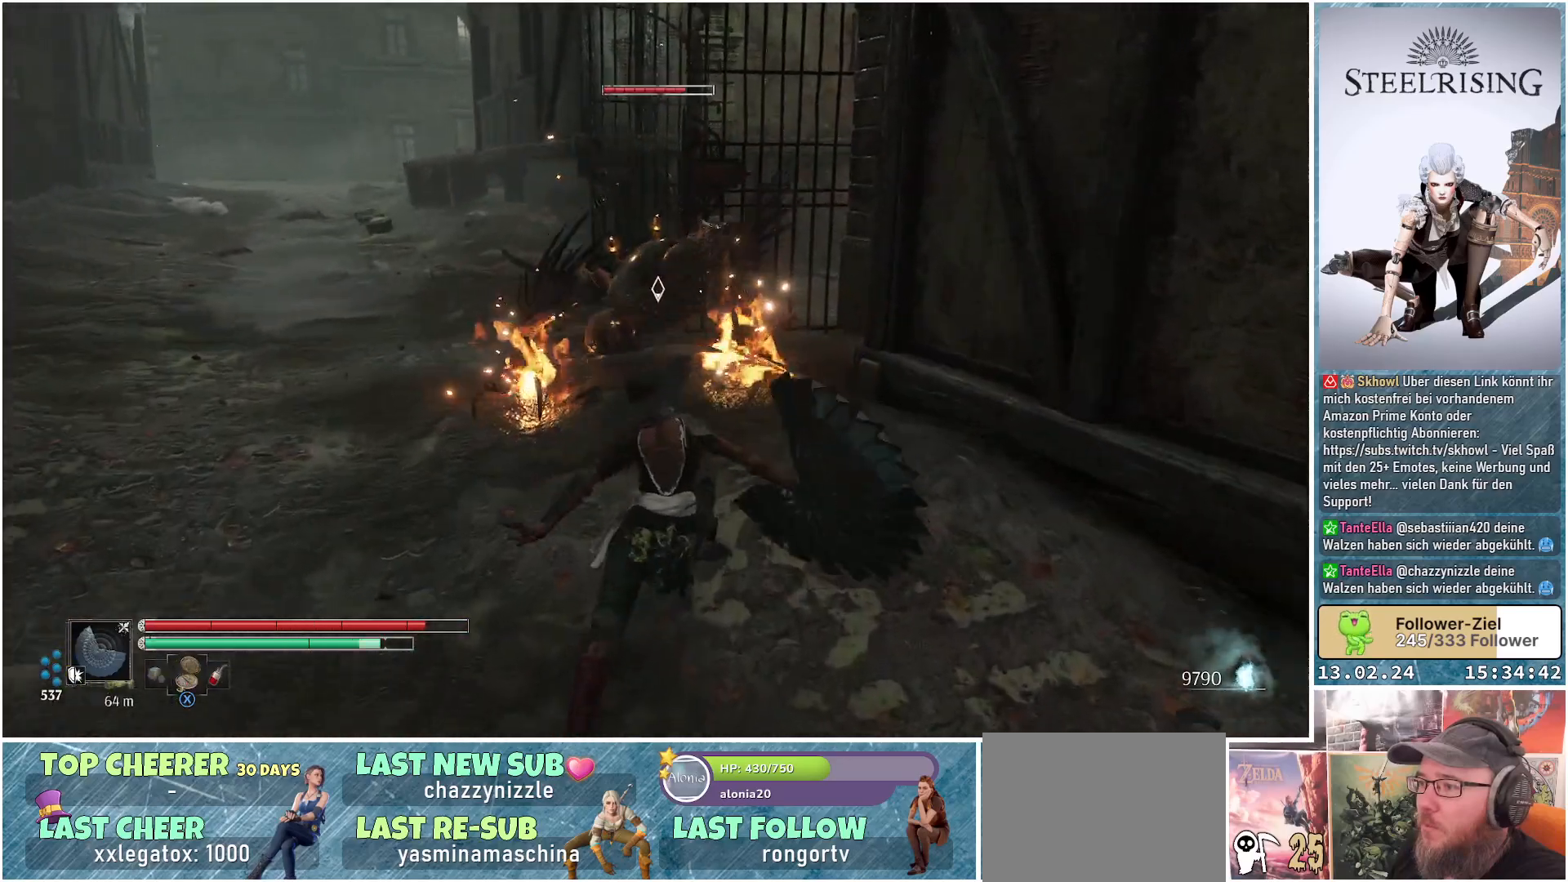
{"buttons": [], "left_stick": "left", "right_stick": "center", "events": [[84, "B", "down"], [217, "B", "up"]]}
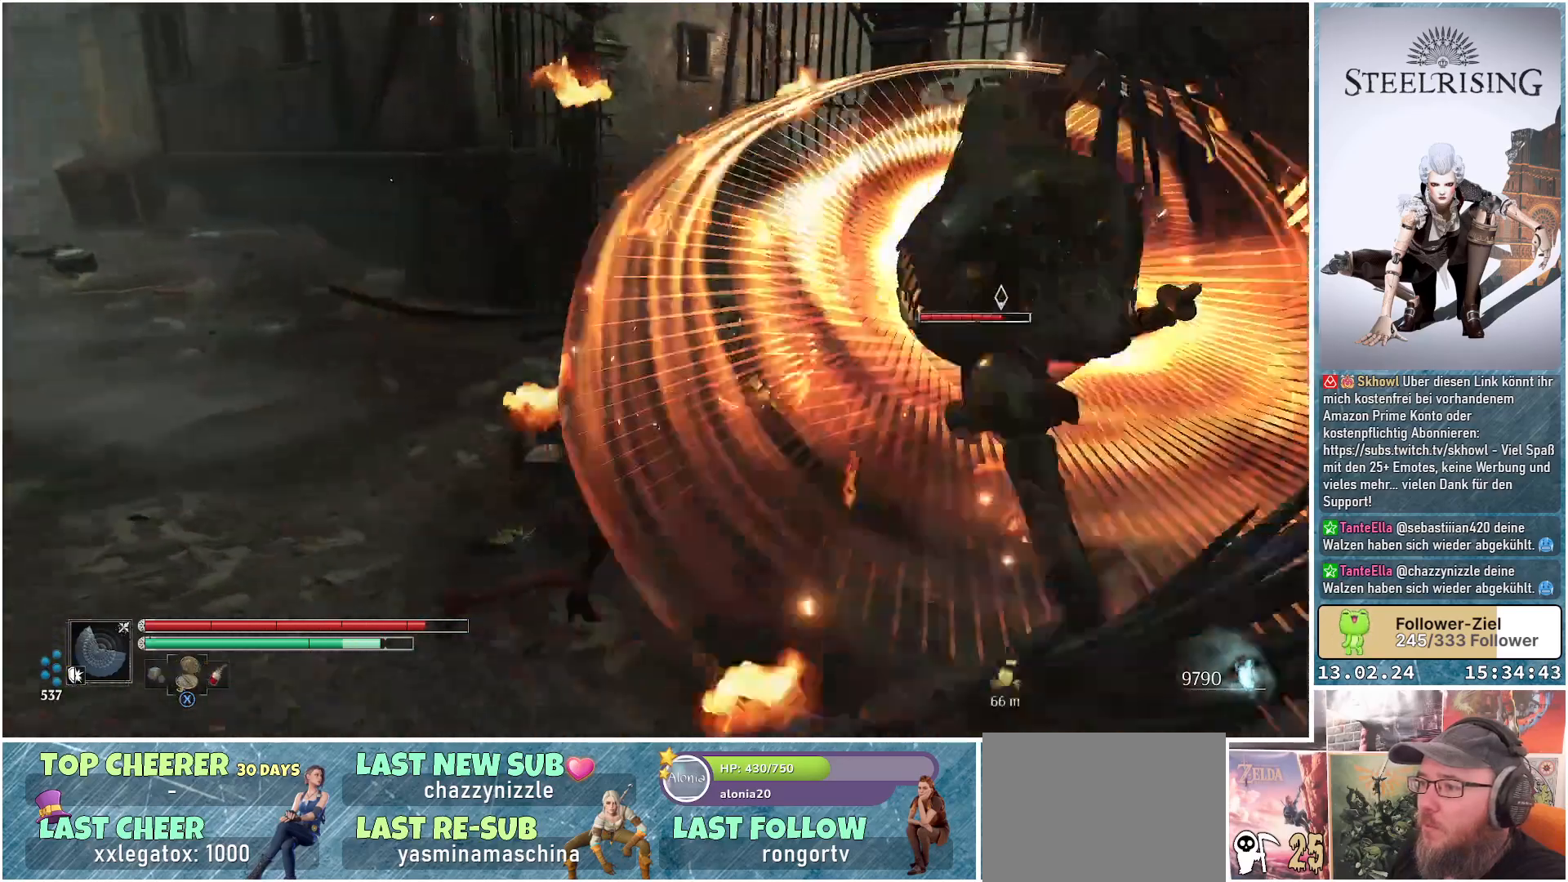
{"buttons": [], "left_stick": "up", "right_stick": "center", "events": [[233, "left_stick", "up-left"], [367, "left_stick", "up"]]}
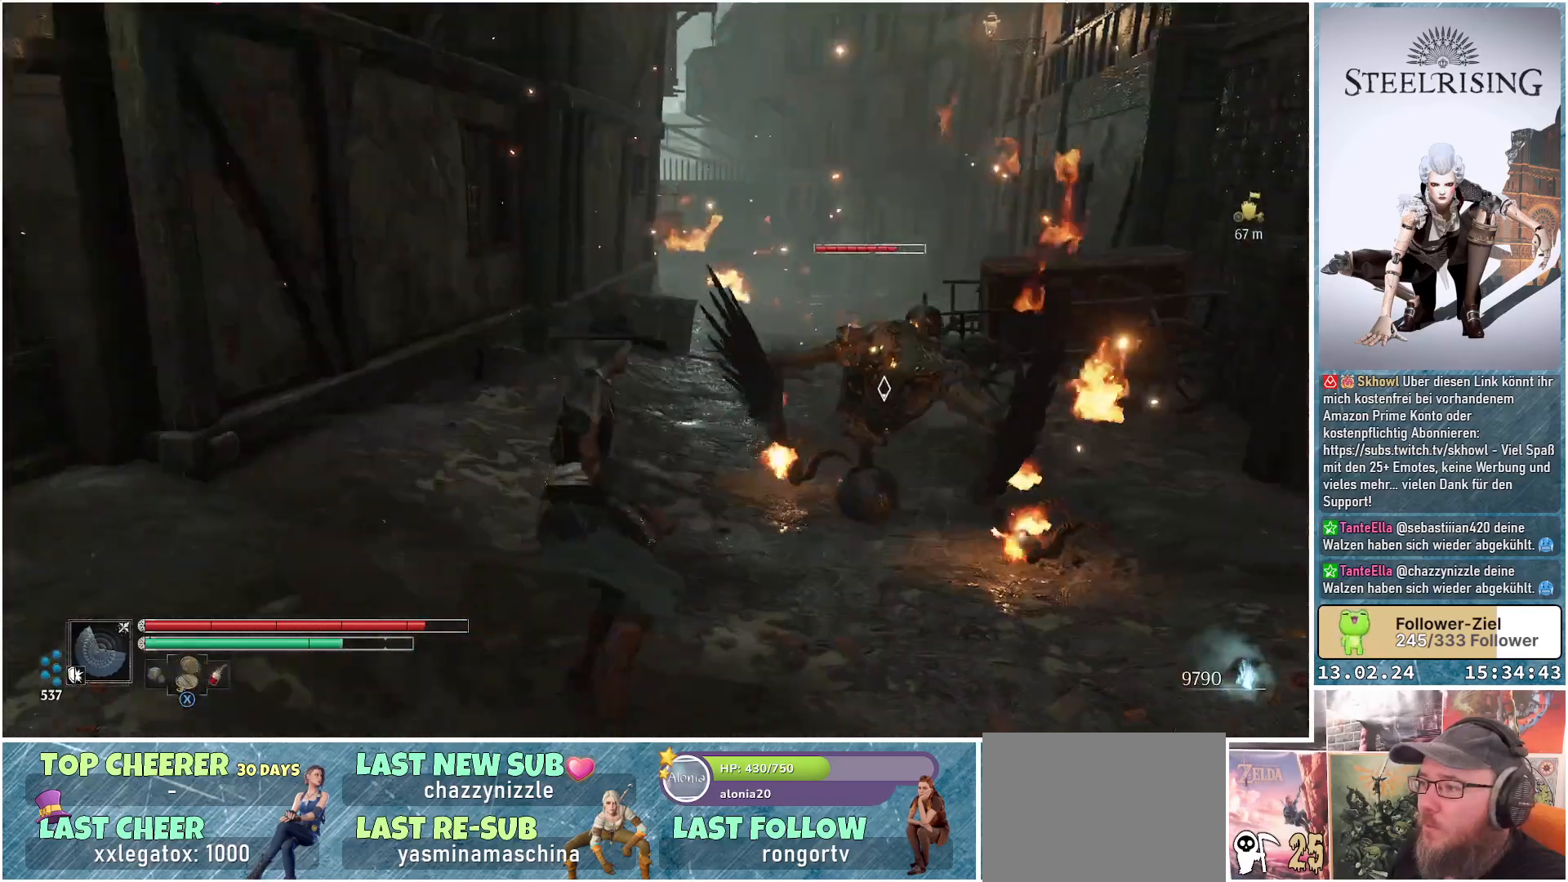
{"buttons": [], "left_stick": "up", "right_stick": "center", "events": [[351, "R1", "down"], [501, "R1", "up"]]}
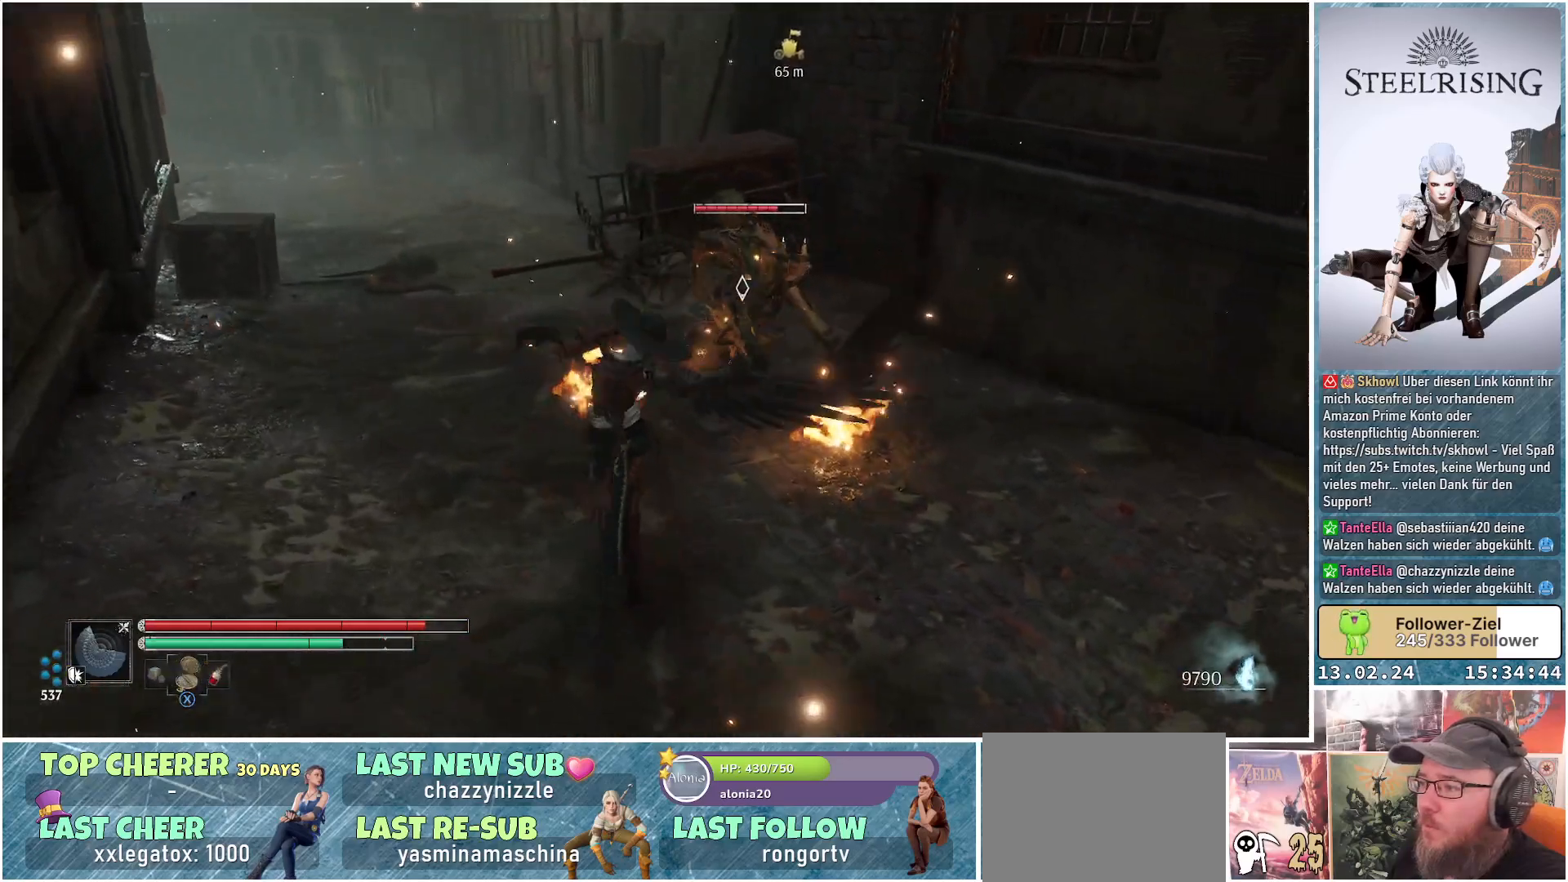
{"buttons": [], "left_stick": "center", "right_stick": "center", "events": [[67, "left_stick", "center"], [350, "R1", "down"], [484, "R1", "up"]]}
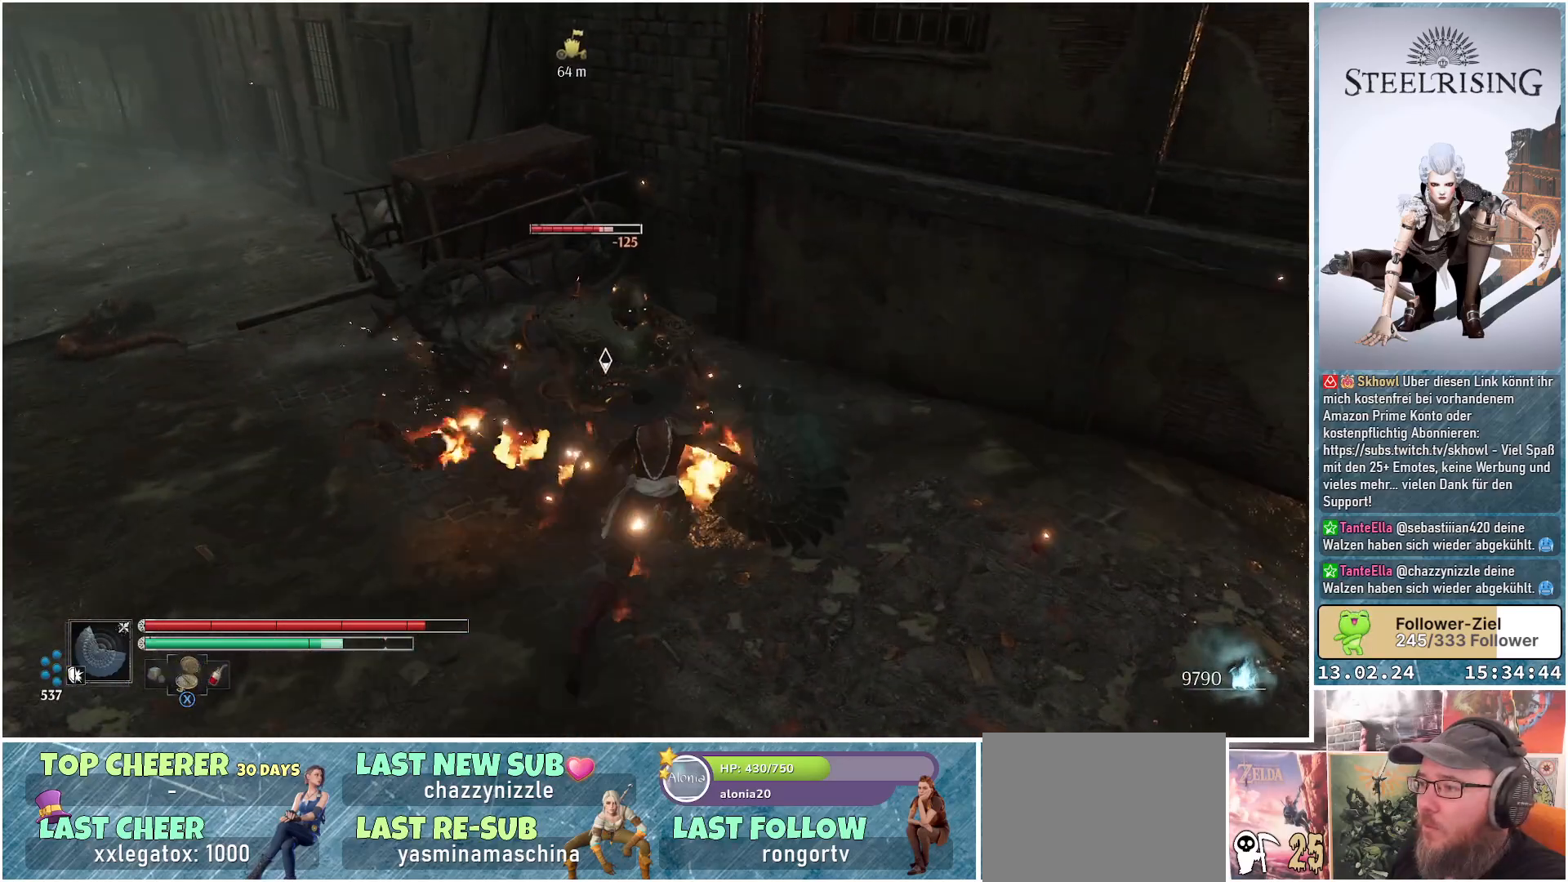
{"buttons": [], "left_stick": "left", "right_stick": "center", "events": [[117, "R1", "down"], [201, "R1", "up"], [384, "left_stick", "left"]]}
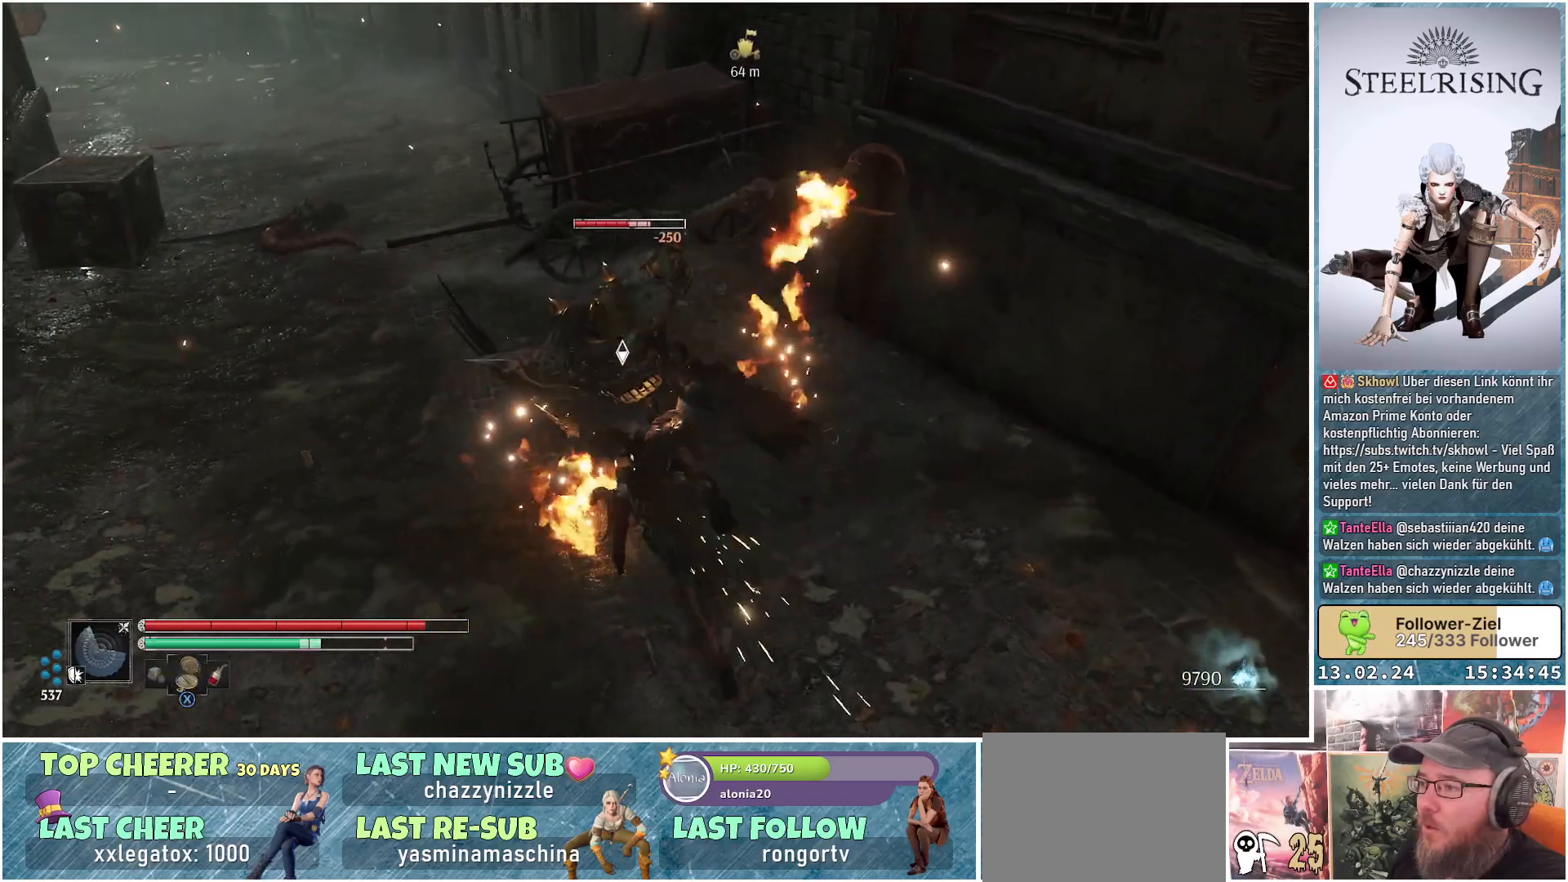
{"buttons": [], "left_stick": "left", "right_stick": "center", "events": [[300, "B", "down"], [434, "B", "up"]]}
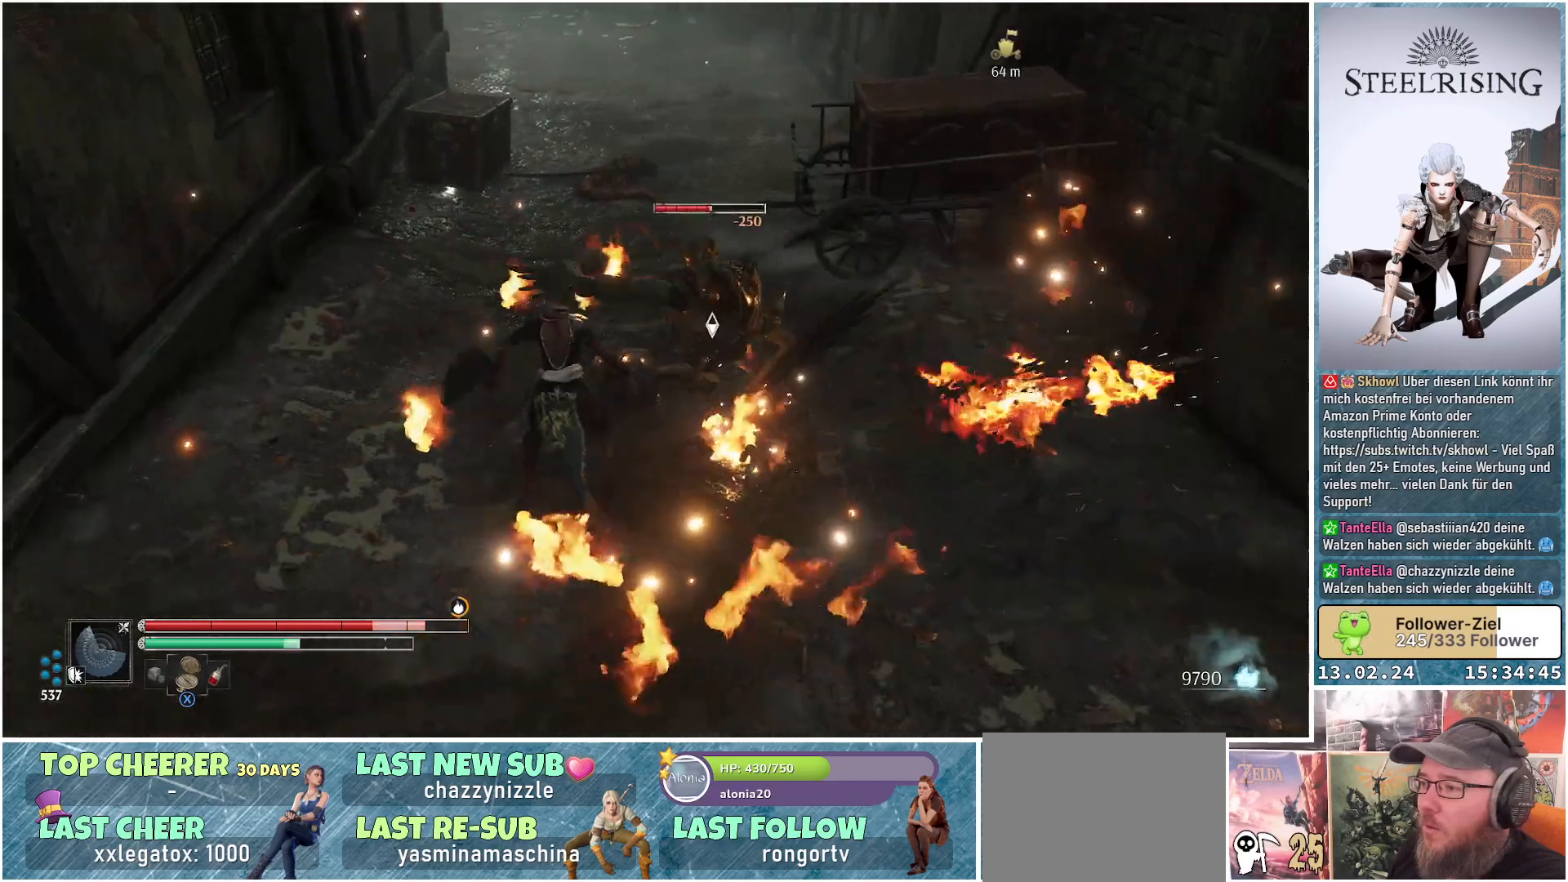
{"buttons": [], "left_stick": "left", "right_stick": "center", "events": [[34, "left_stick", "up-left"], [367, "R1", "down"], [434, "left_stick", "left"], [484, "R1", "up"]]}
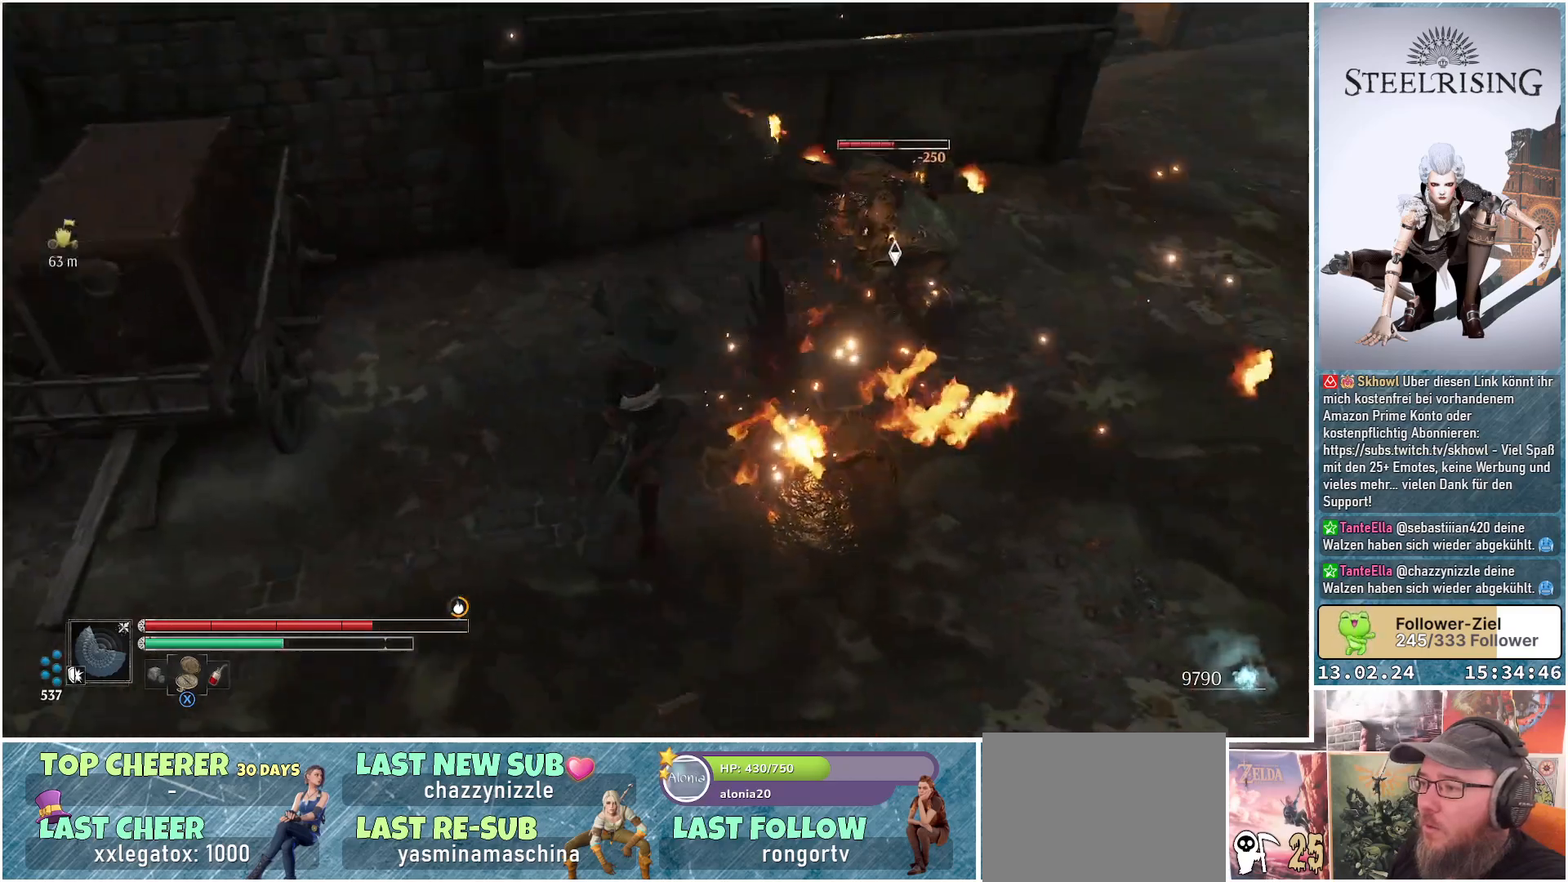
{"buttons": [], "left_stick": "down", "right_stick": "center", "events": [[100, "left_stick", "down-left"], [217, "left_stick", "down"]]}